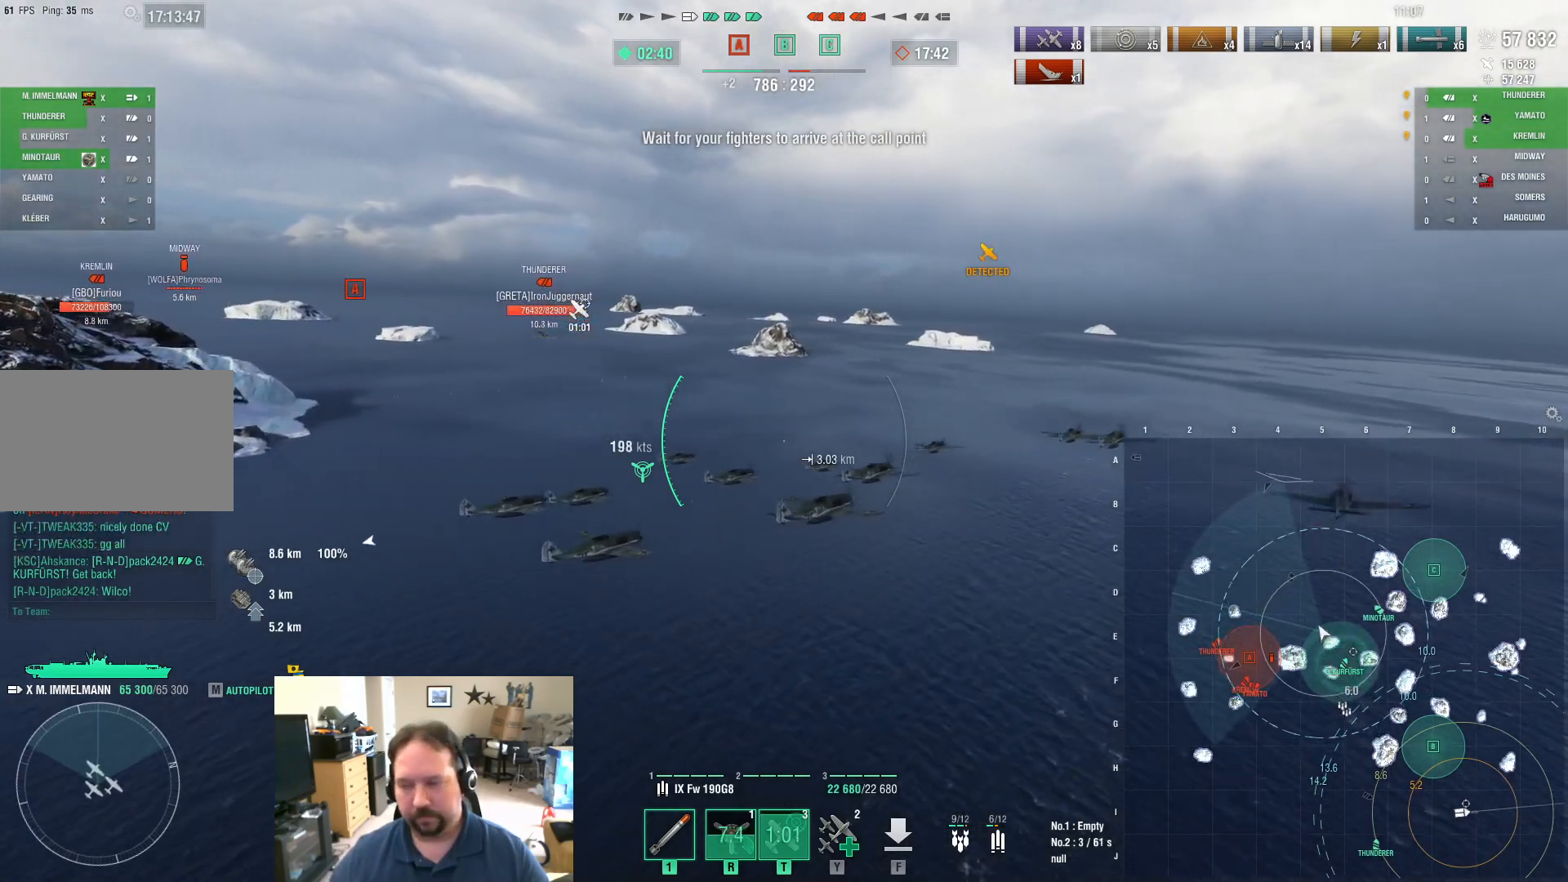
Gameplay with keyboard and mouse; each line is a JSON object with the keys and mouse buttons held at the frame after it. "events" lists presses ("down") and releases ("up") of "1", "2", "3", "4", "5", "a", "alt", "c", "caps_lock", "ctrl", "d", "e", "f", "g", "q", "r", "s", "shift", "space", "t", "tab", "v", "w", "x", "z", "mouse_left", "mouse_wheel" and "mouse_right" between this image and that frame as [ms after this image, input, new state], when the widget could be followed in between. "mouse_left", "mouse_wheel", "mouse_right" = the "left", "wheel", "right" buttons of the "mouse" list. No other keys are recorded. "wheel" means that the mouse wheel is clicked or scrolled. "mouse_move" is the direction in which the mouse moves at that frame (one of eight, or "still"), when it could be read.
{"keys": ["ctrl"], "mouse": [], "mouse_move": "still", "events": [[100, "w", "down"], [417, "ctrl", "down"], [417, "w", "up"]]}
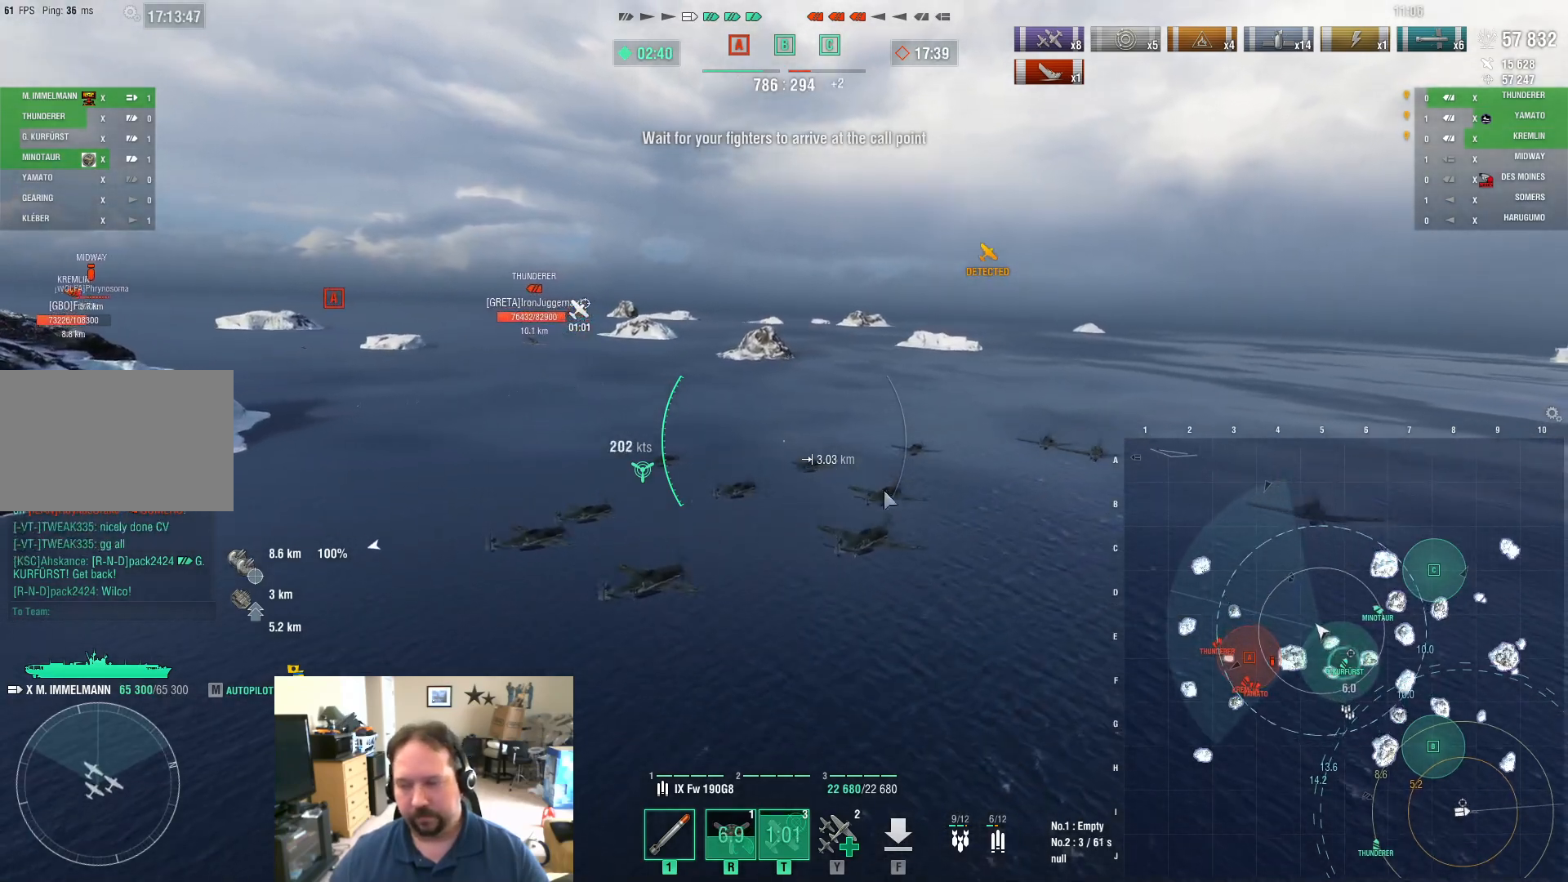
{"keys": ["ctrl"], "mouse": [], "mouse_move": "still", "events": []}
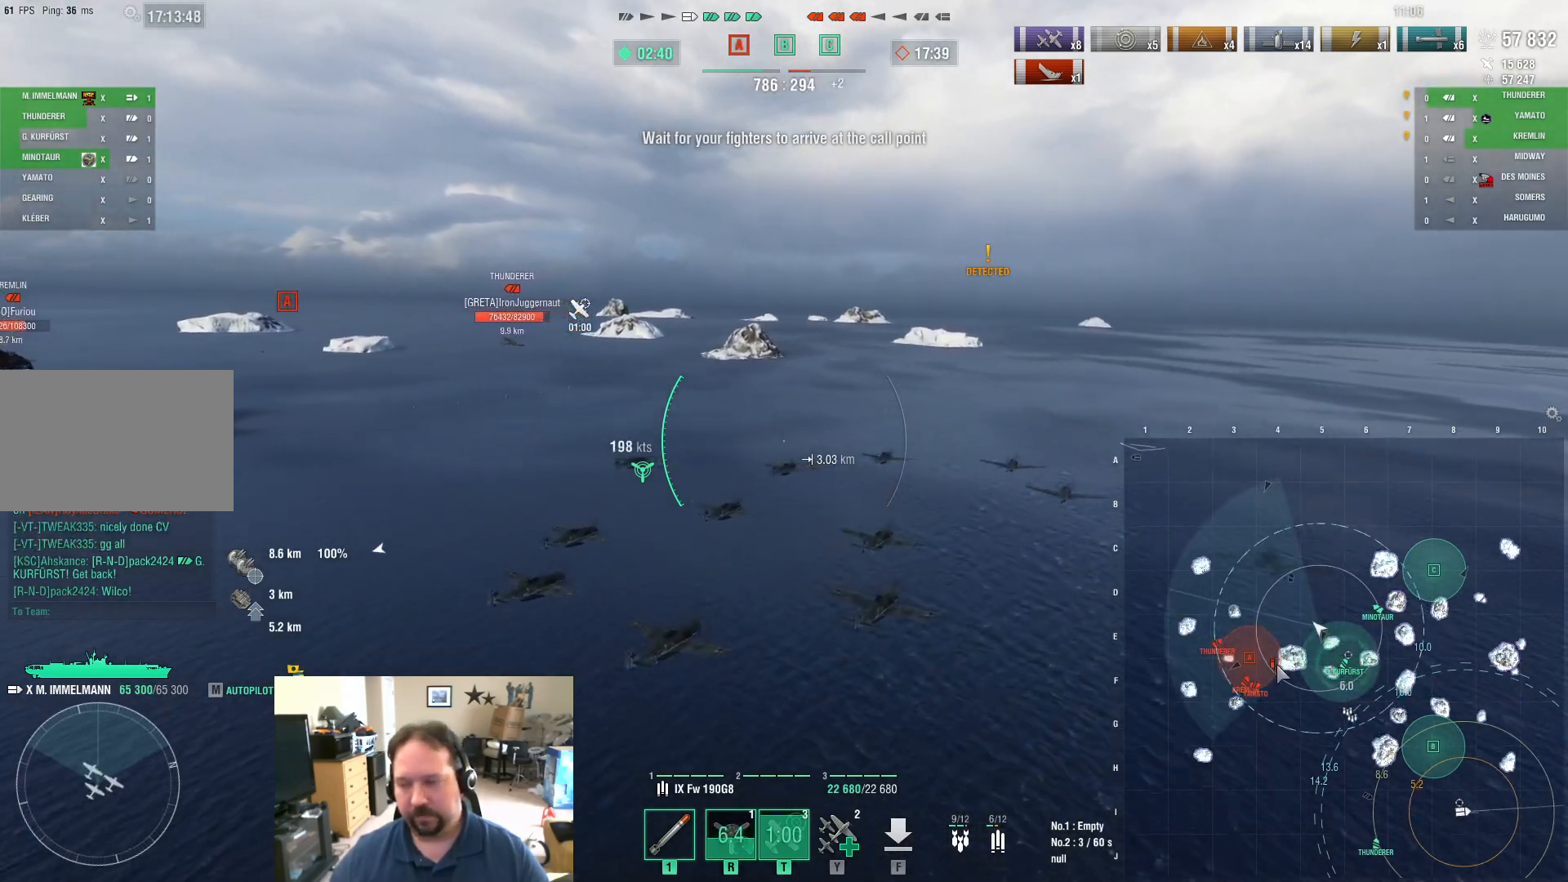
{"keys": [], "mouse": [], "mouse_move": "still", "events": [[267, "ctrl", "up"]]}
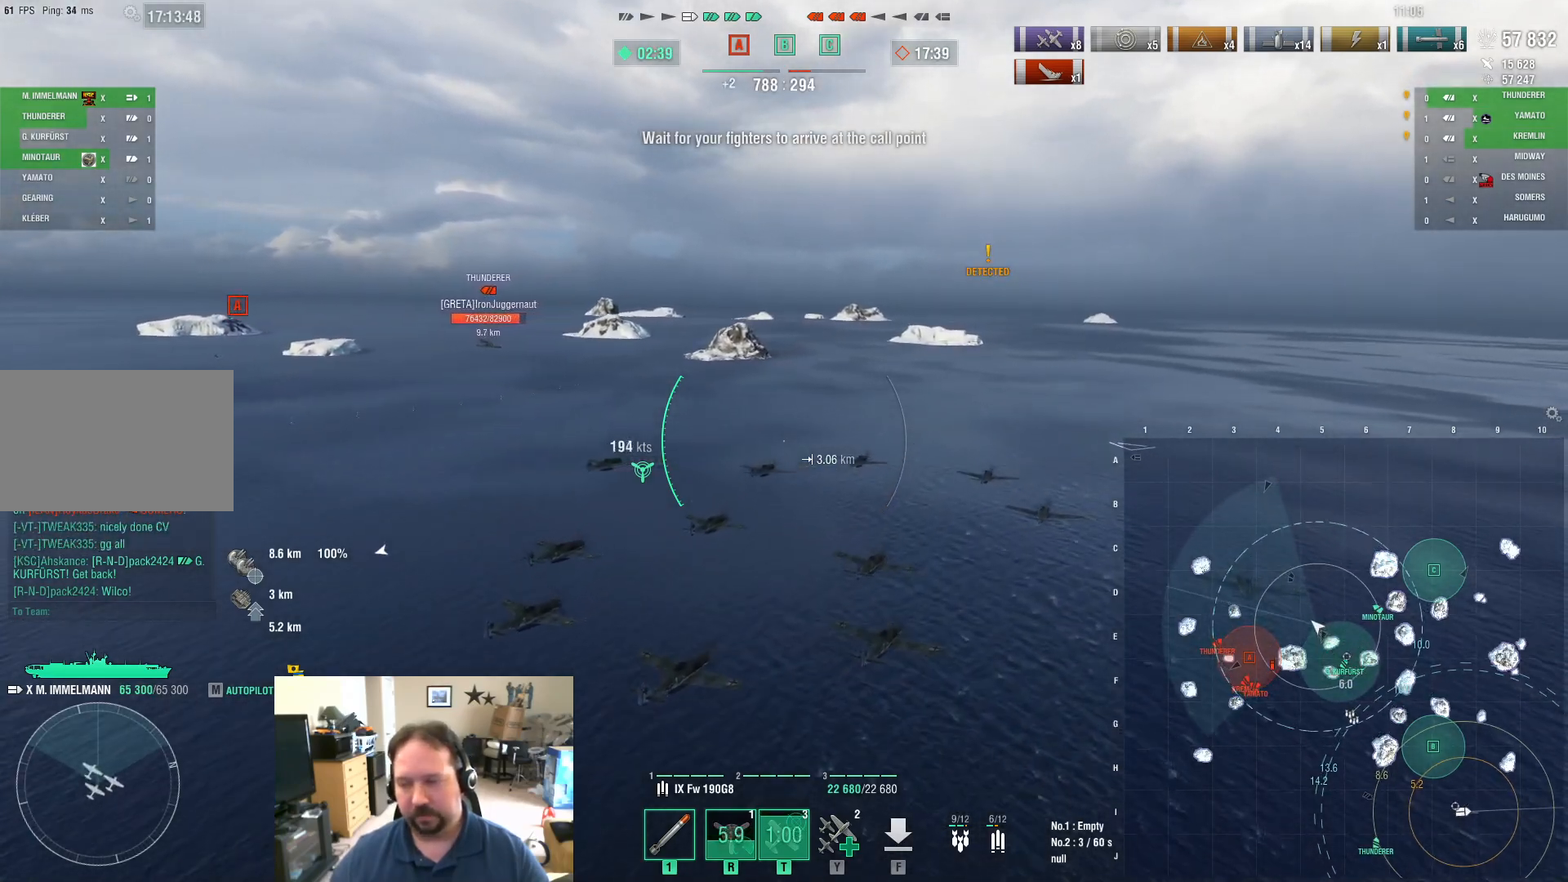
{"keys": [], "mouse": [], "mouse_move": "still", "events": []}
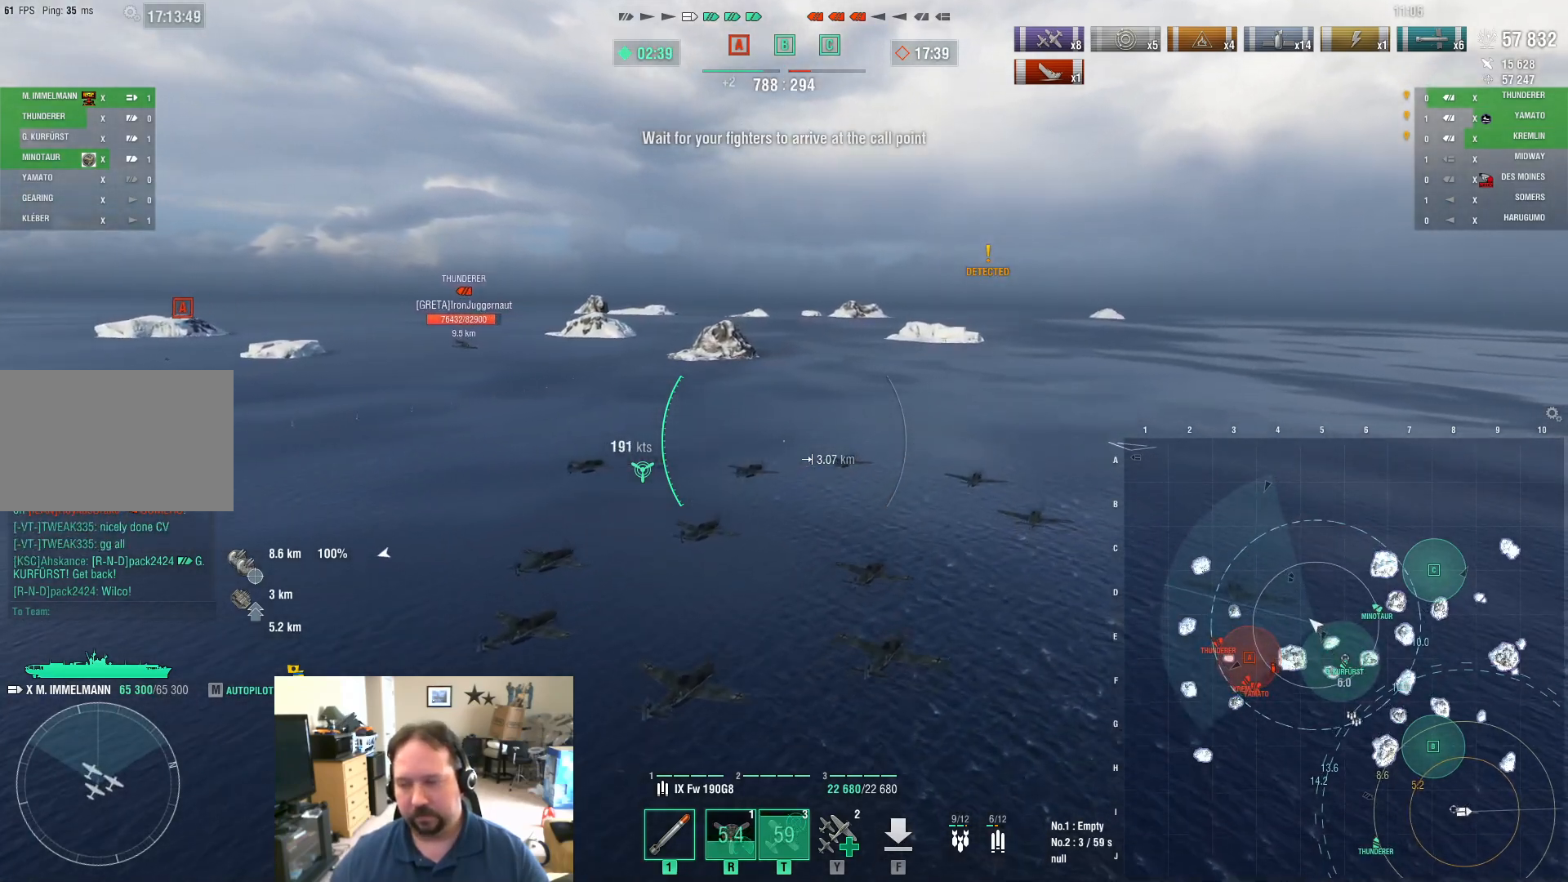
{"keys": [], "mouse": [], "mouse_move": "left", "events": []}
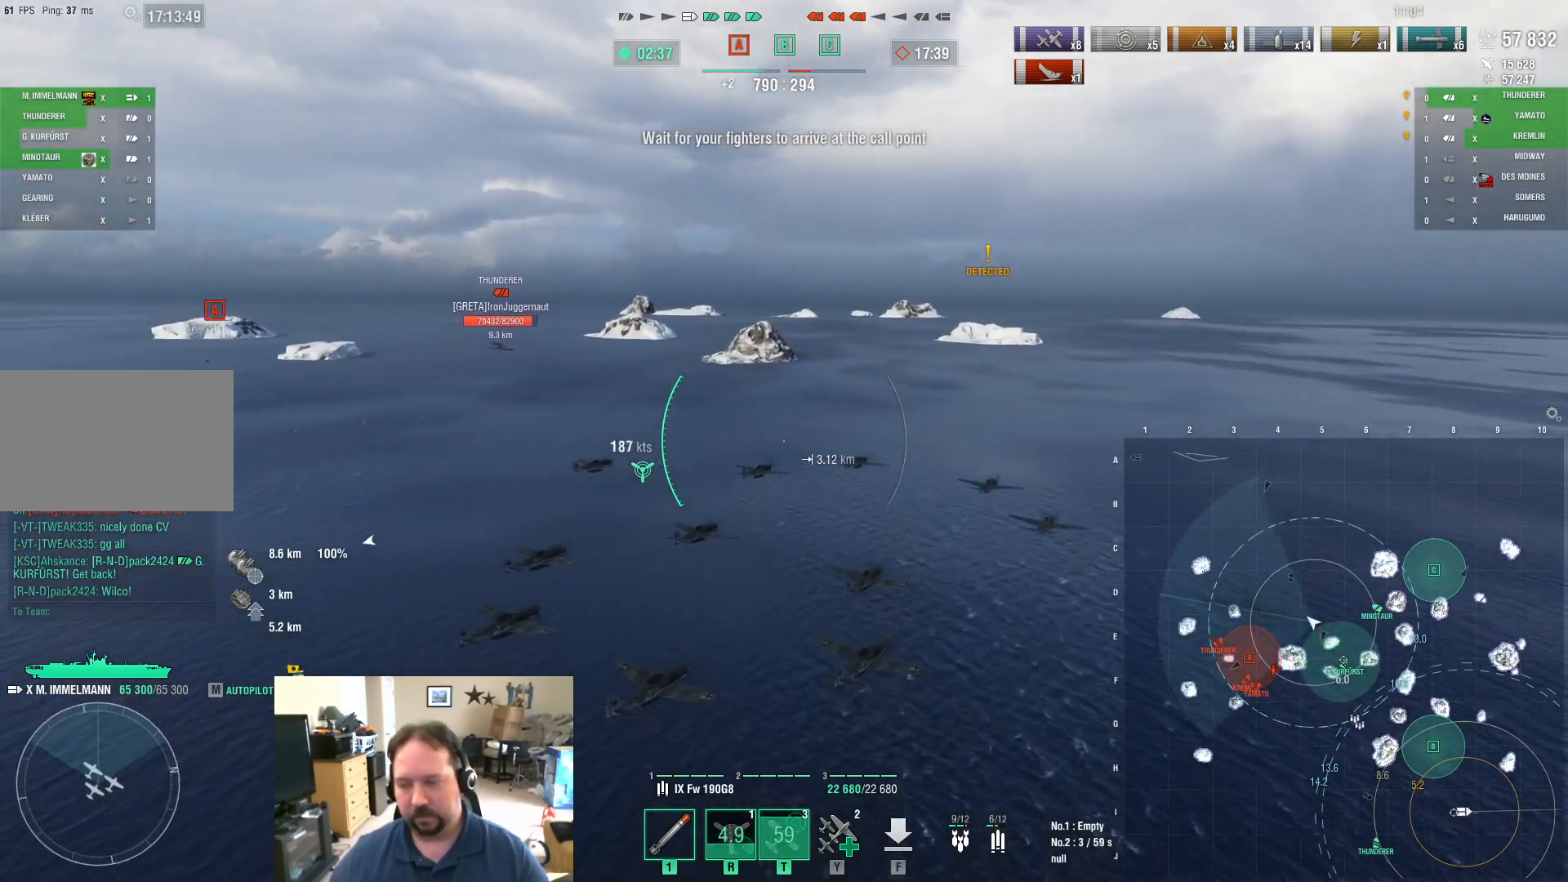
{"keys": ["a"], "mouse": [], "mouse_move": "left", "events": [[33, "a", "down"]]}
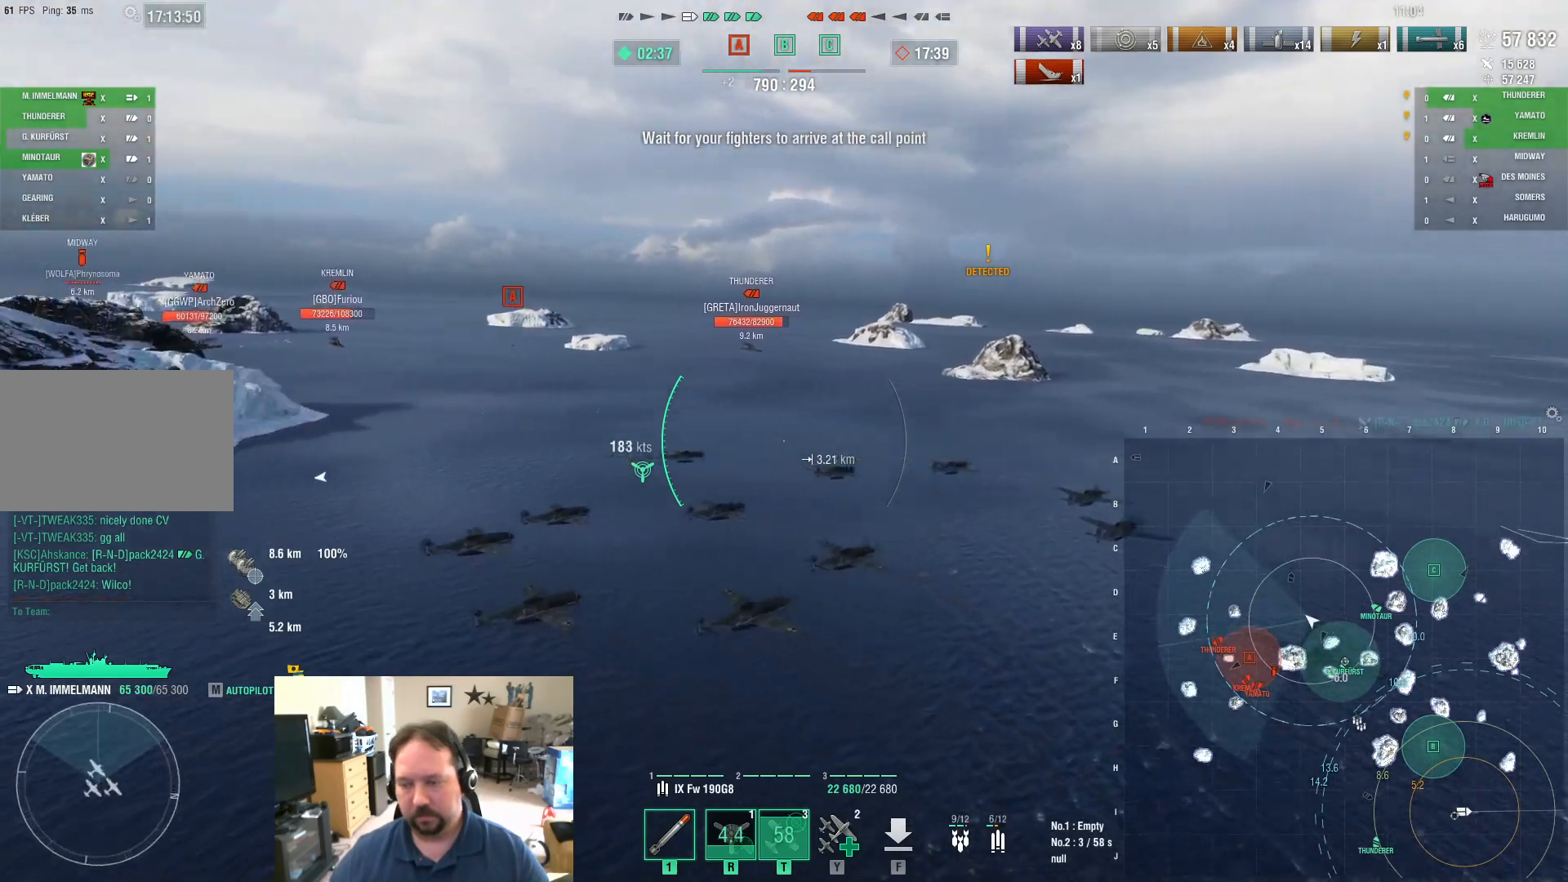
{"keys": ["a"], "mouse": [], "mouse_move": "still", "events": []}
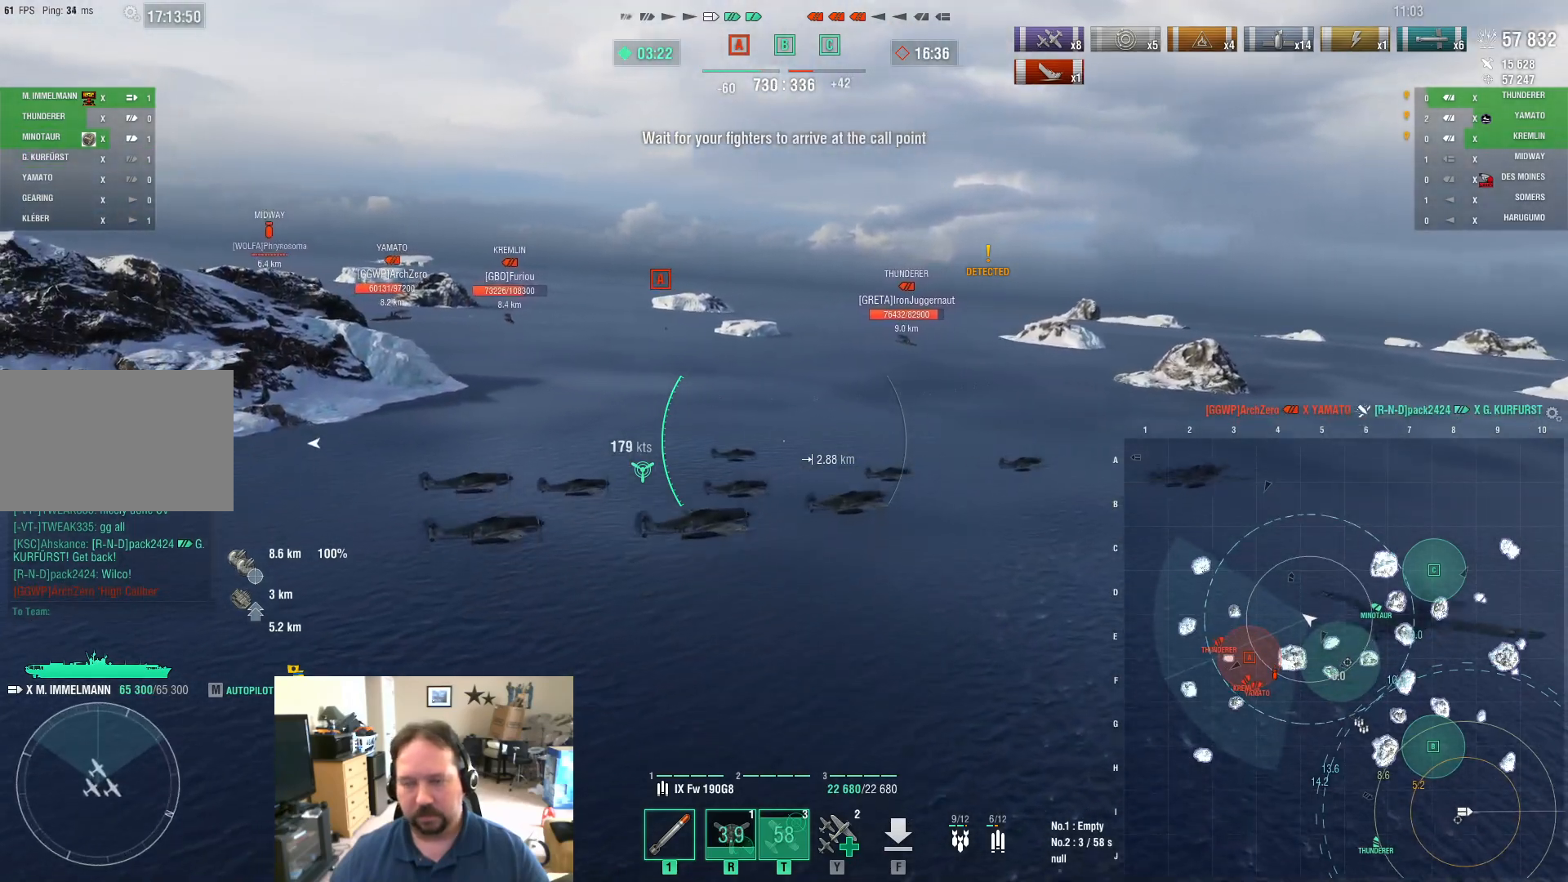
{"keys": ["a"], "mouse": [], "mouse_move": "still", "events": []}
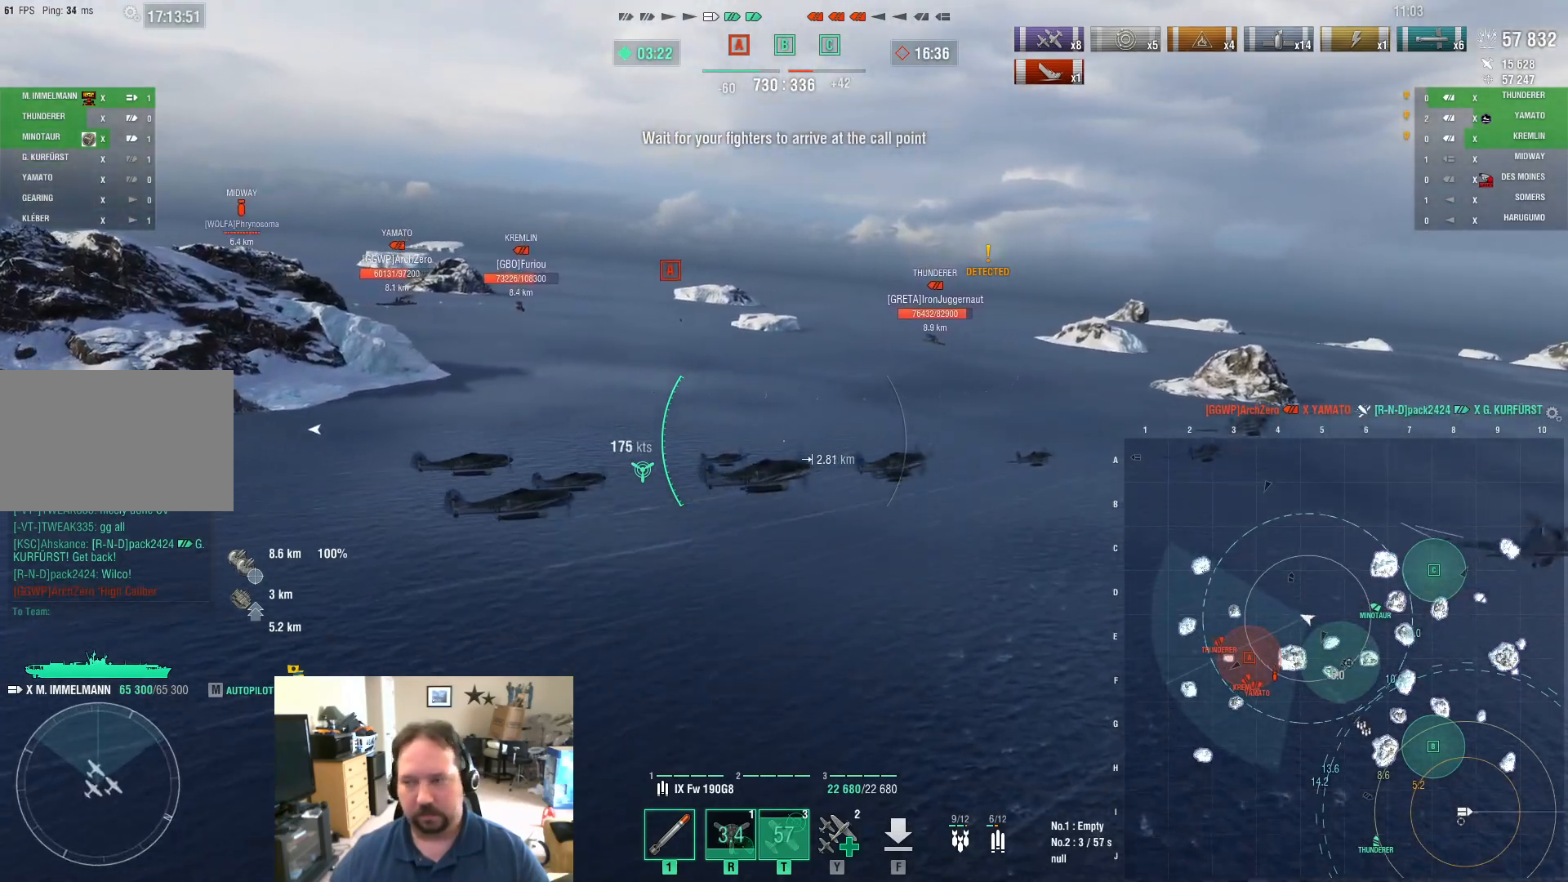
{"keys": ["a", "w"], "mouse": [], "mouse_move": "still", "events": [[401, "w", "down"]]}
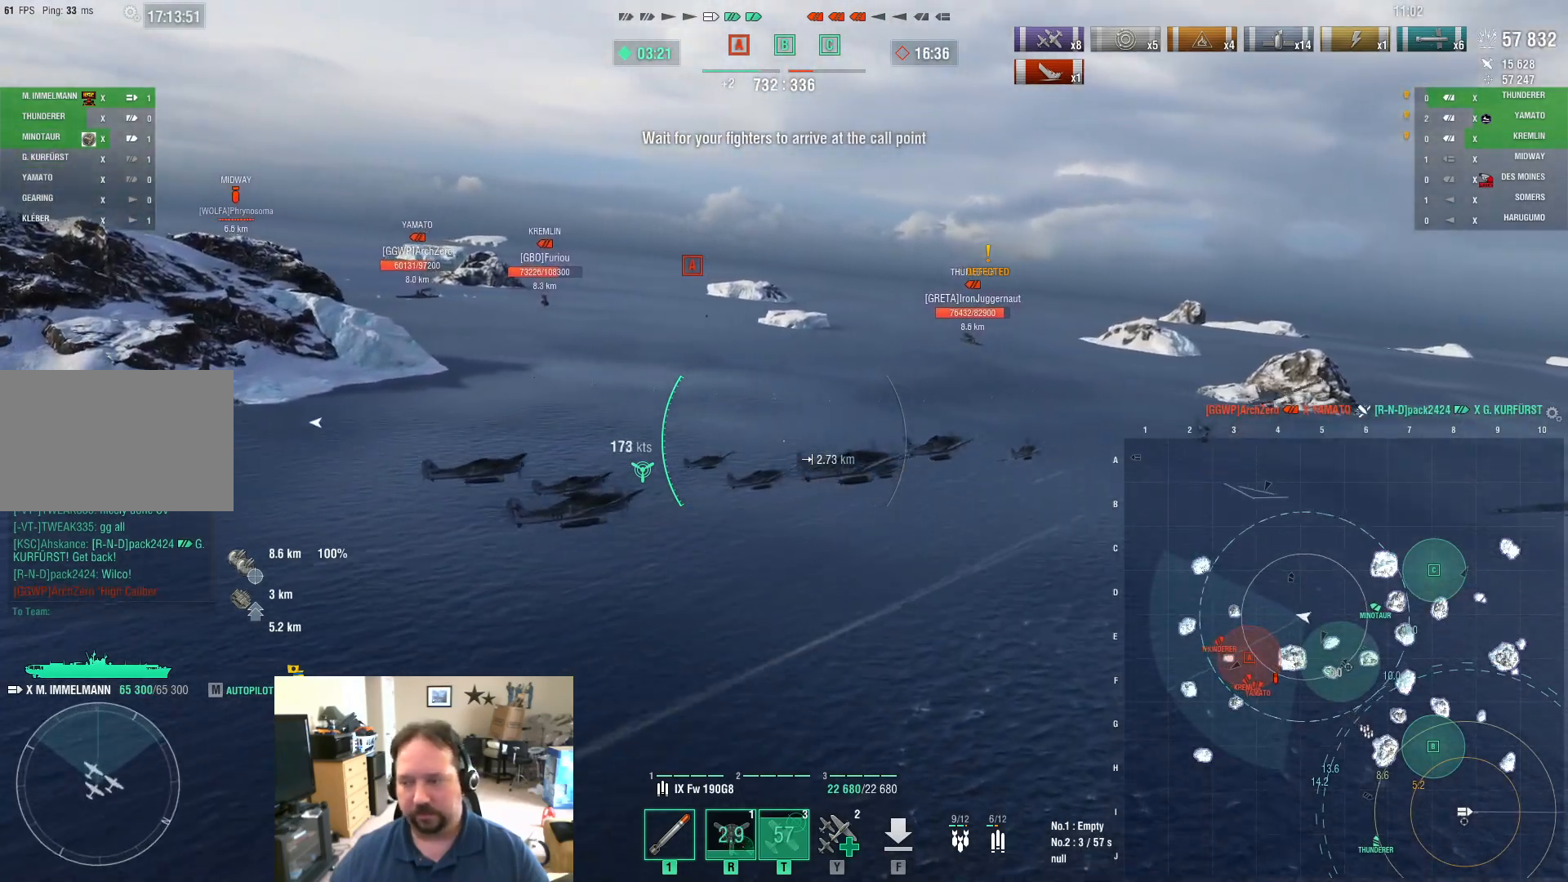
{"keys": ["a", "w"], "mouse": [], "mouse_move": "still", "events": []}
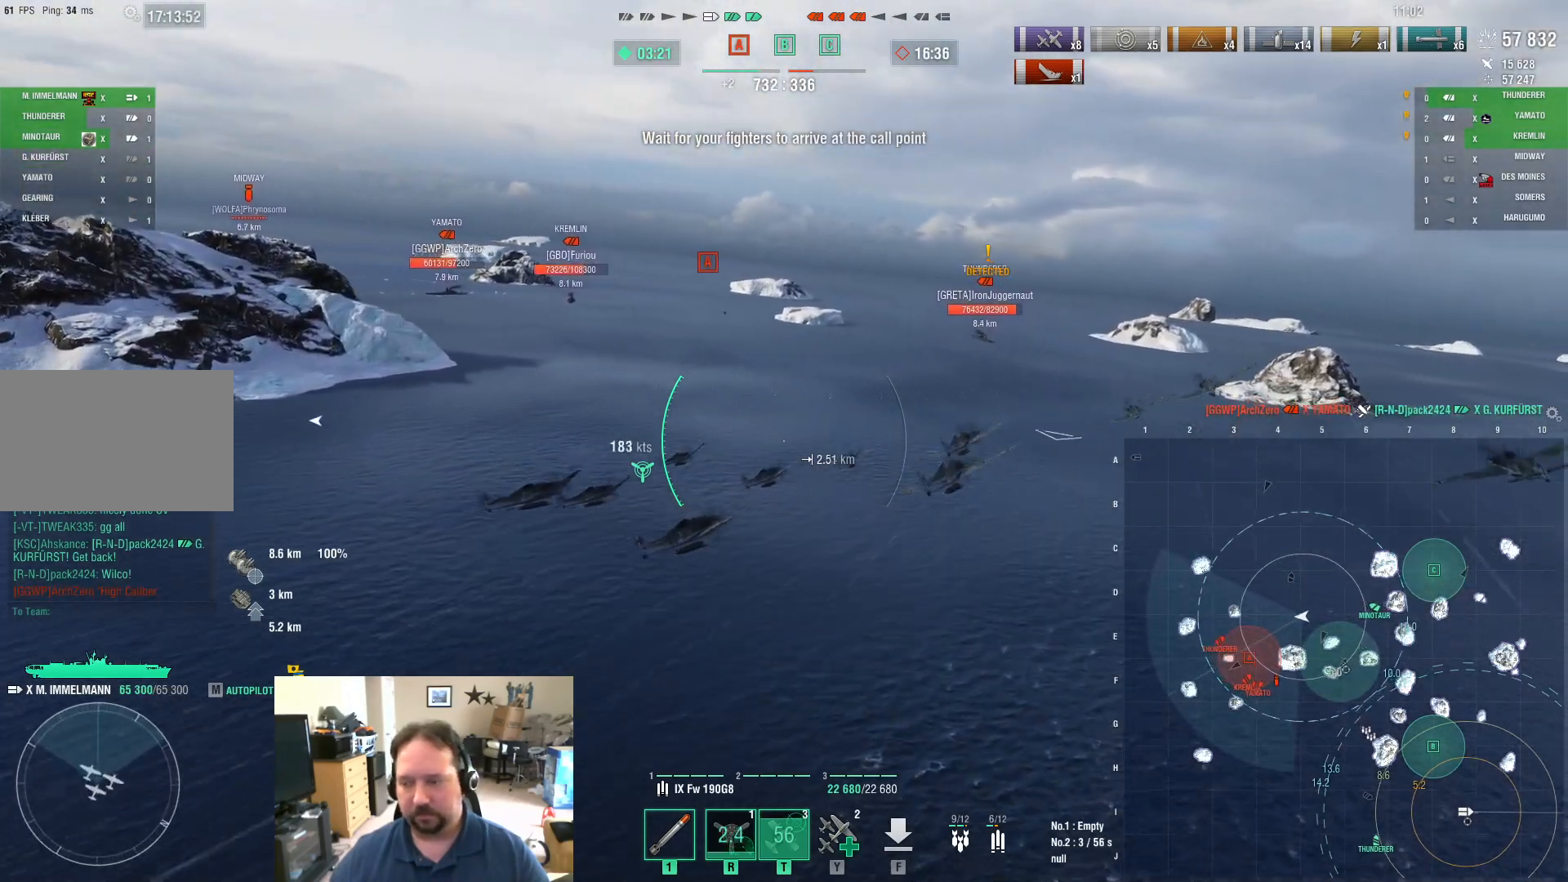
{"keys": ["w"], "mouse": [], "events": [[301, "a", "up"]]}
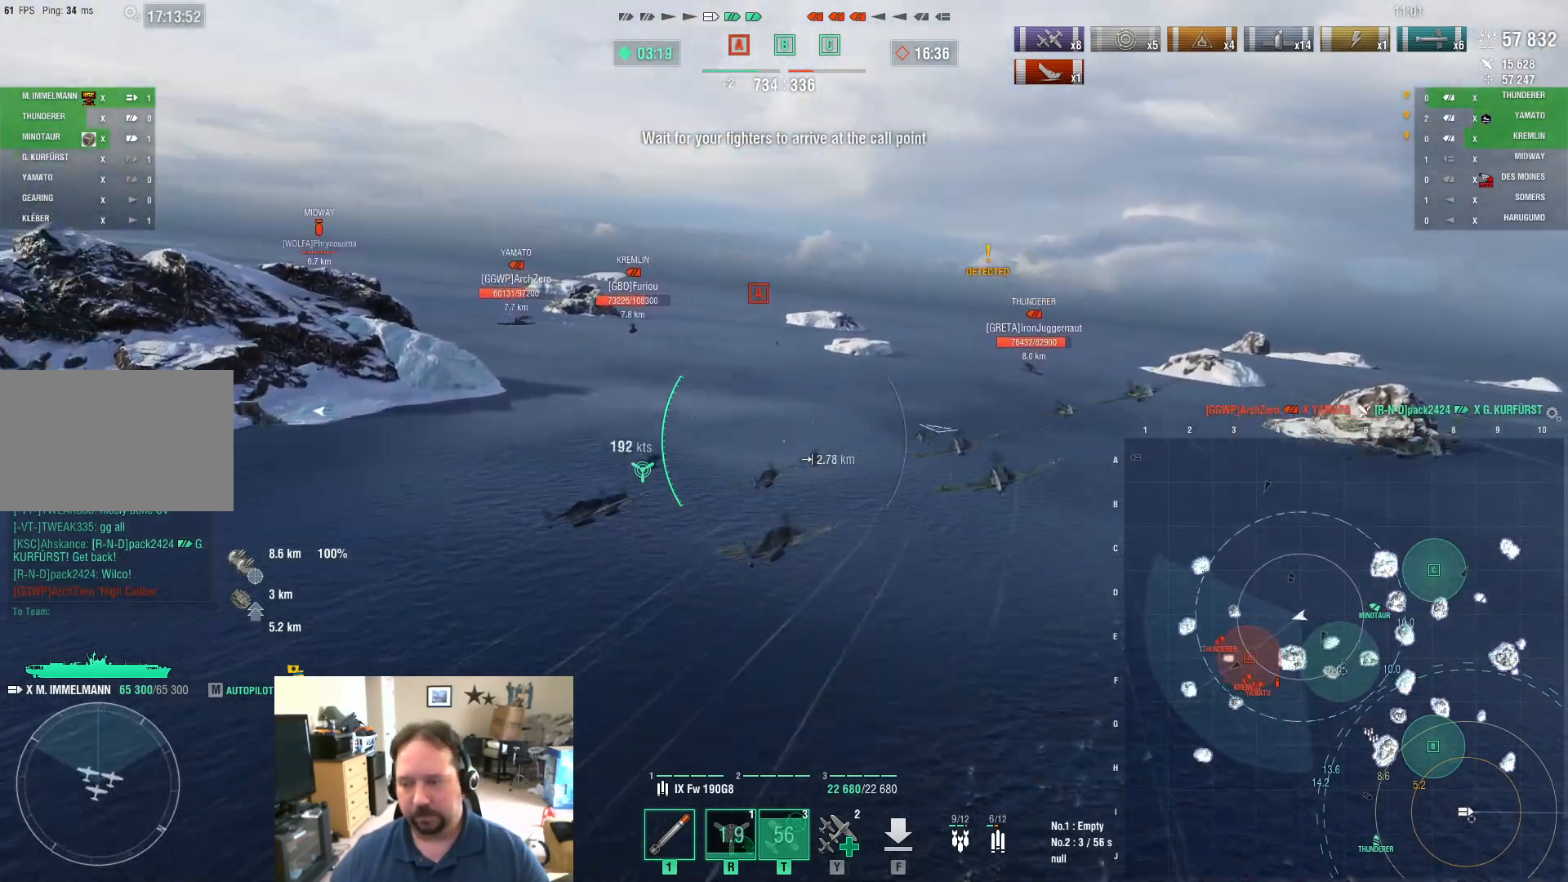
{"keys": ["w"], "mouse": [], "mouse_move": "still", "events": []}
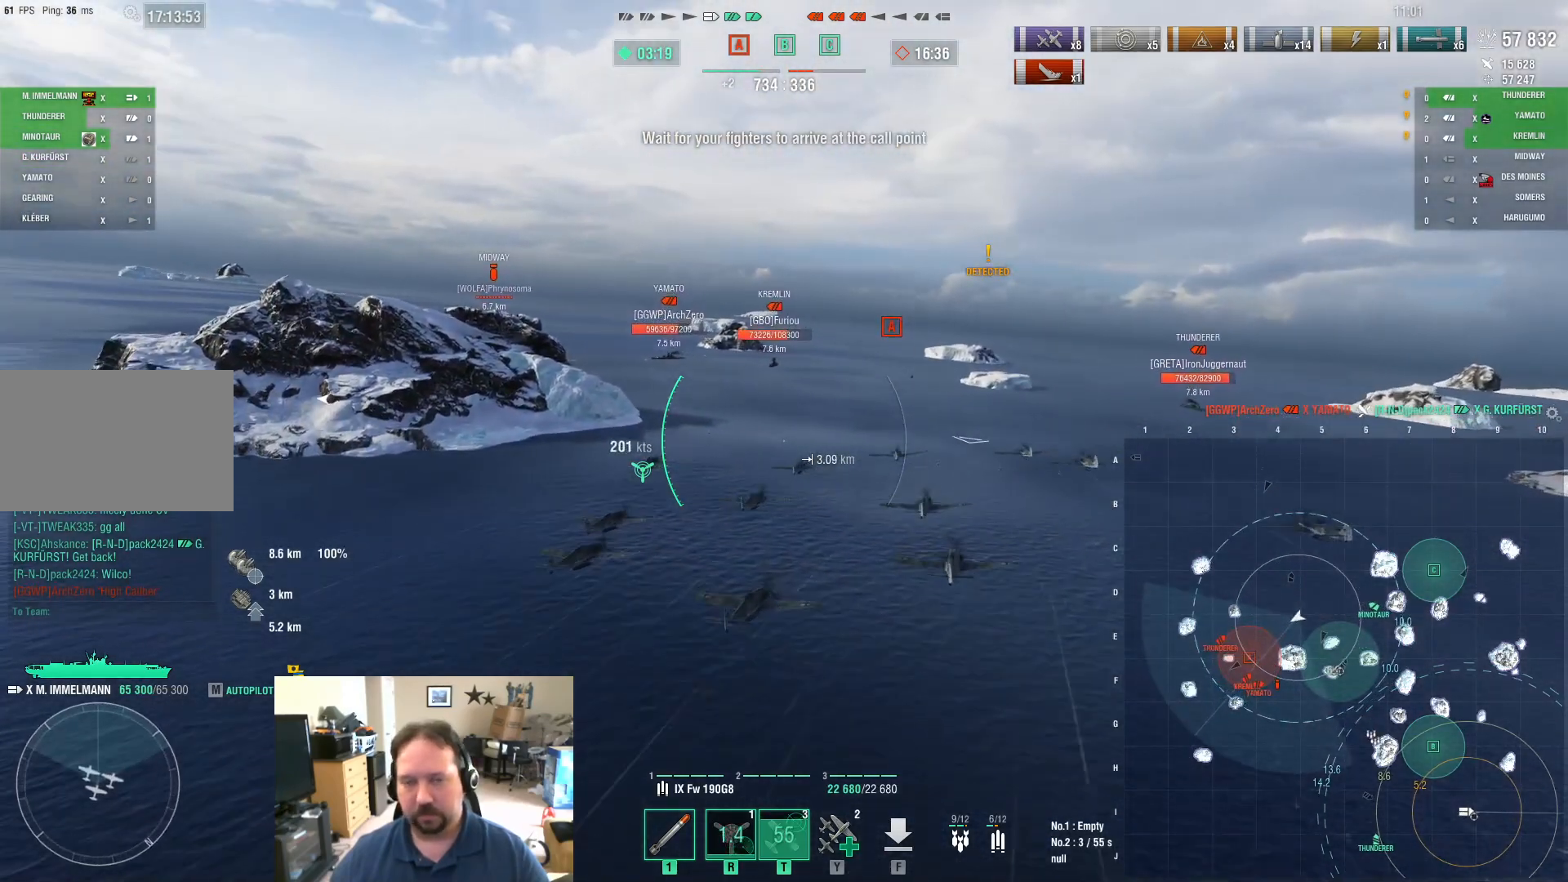
{"keys": ["w"], "mouse": [], "mouse_move": "still", "events": []}
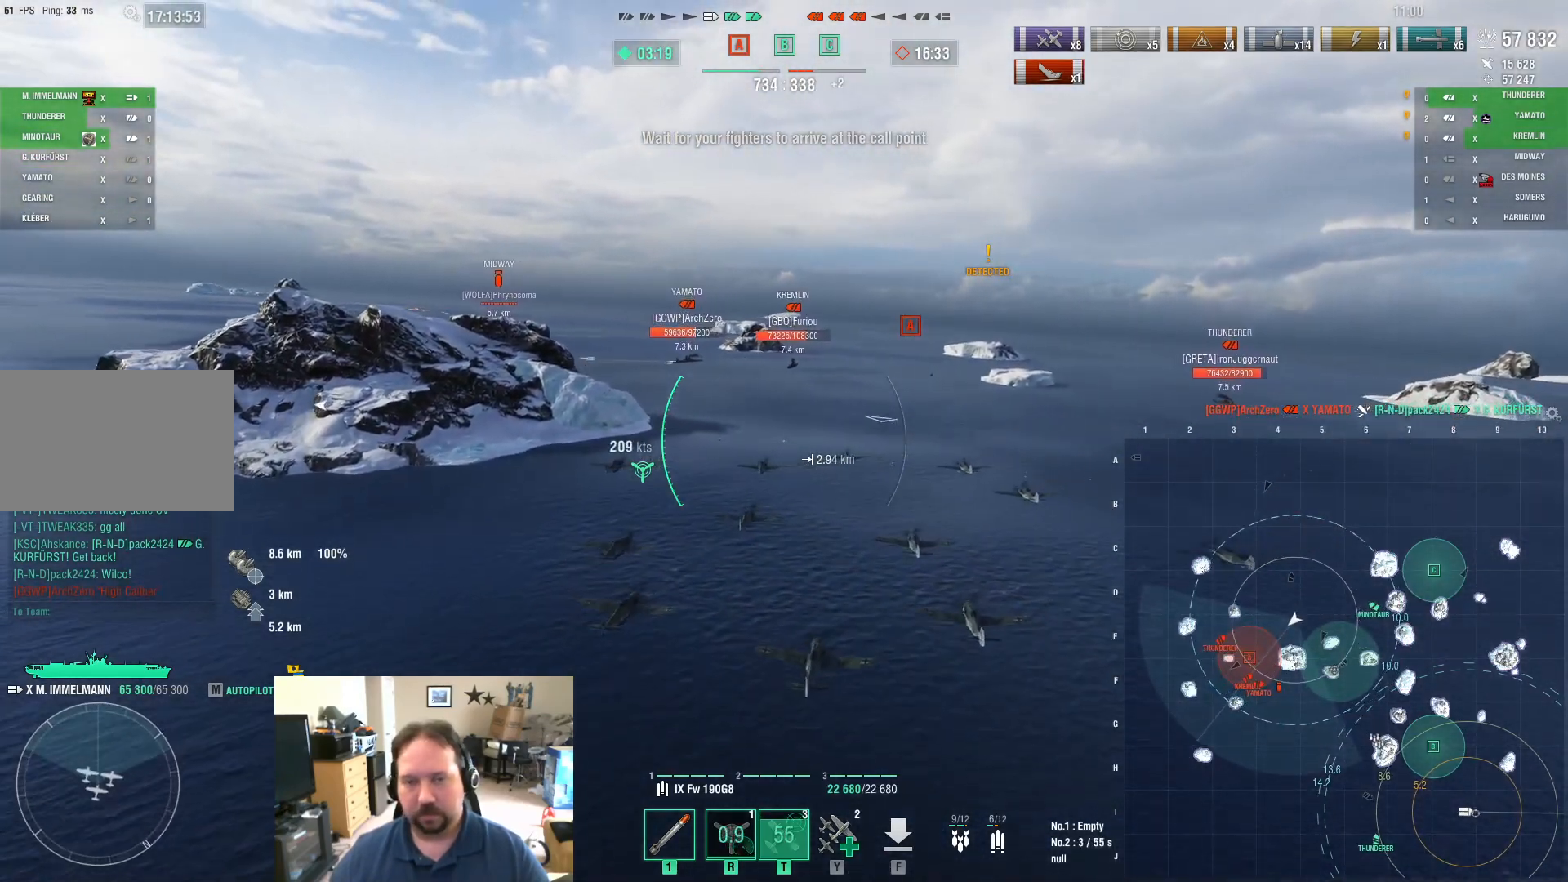
{"keys": ["d", "w"], "mouse": [], "mouse_move": "still", "events": [[333, "d", "down"]]}
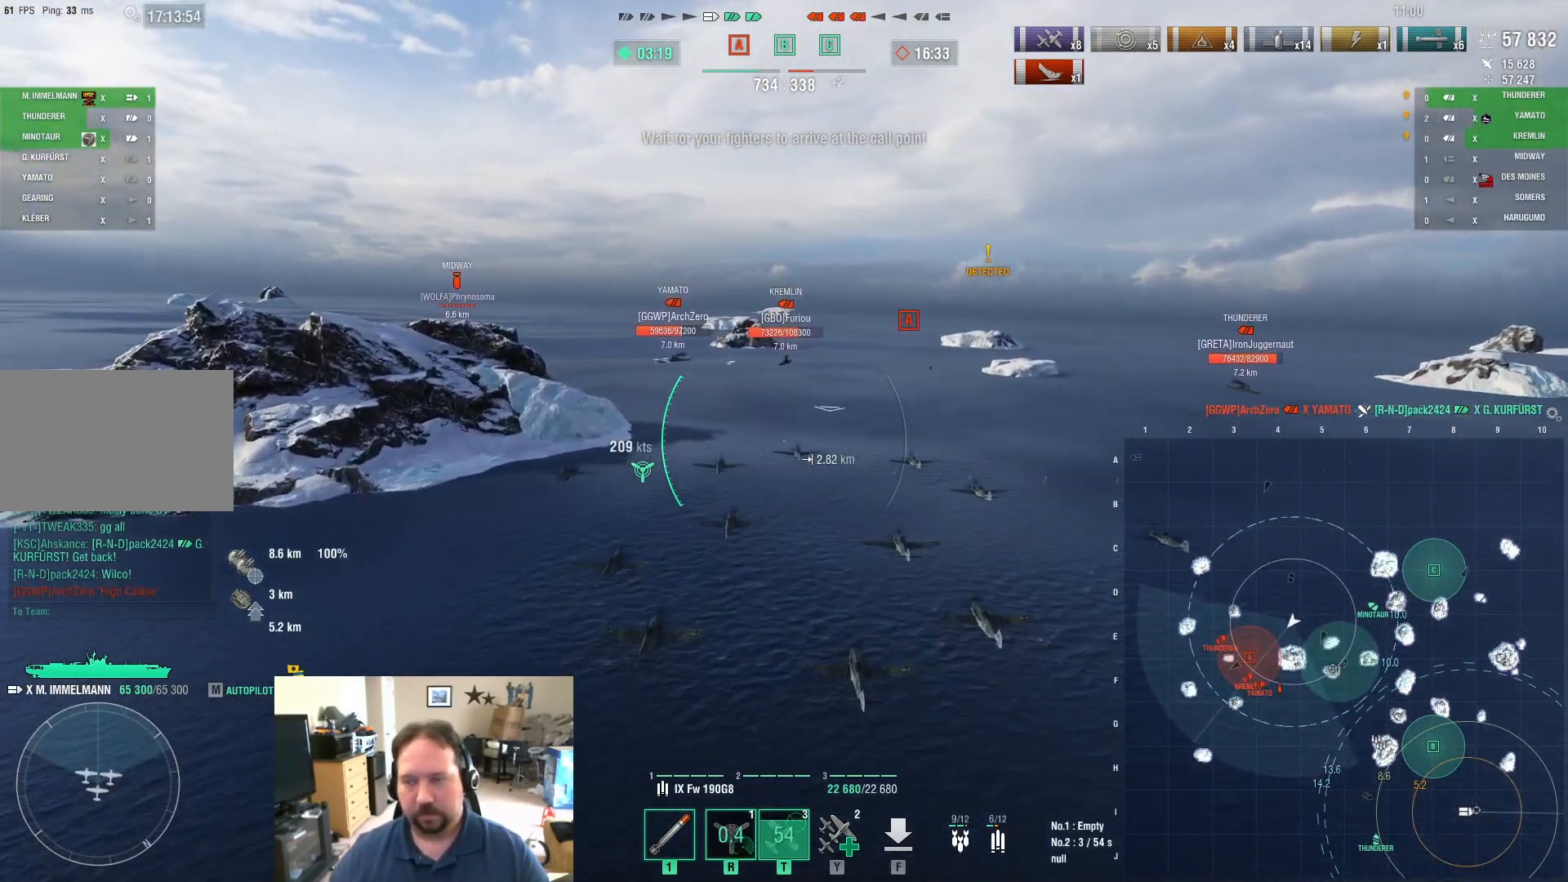
{"keys": ["w"], "mouse": [], "mouse_move": "left", "events": [[484, "d", "up"]]}
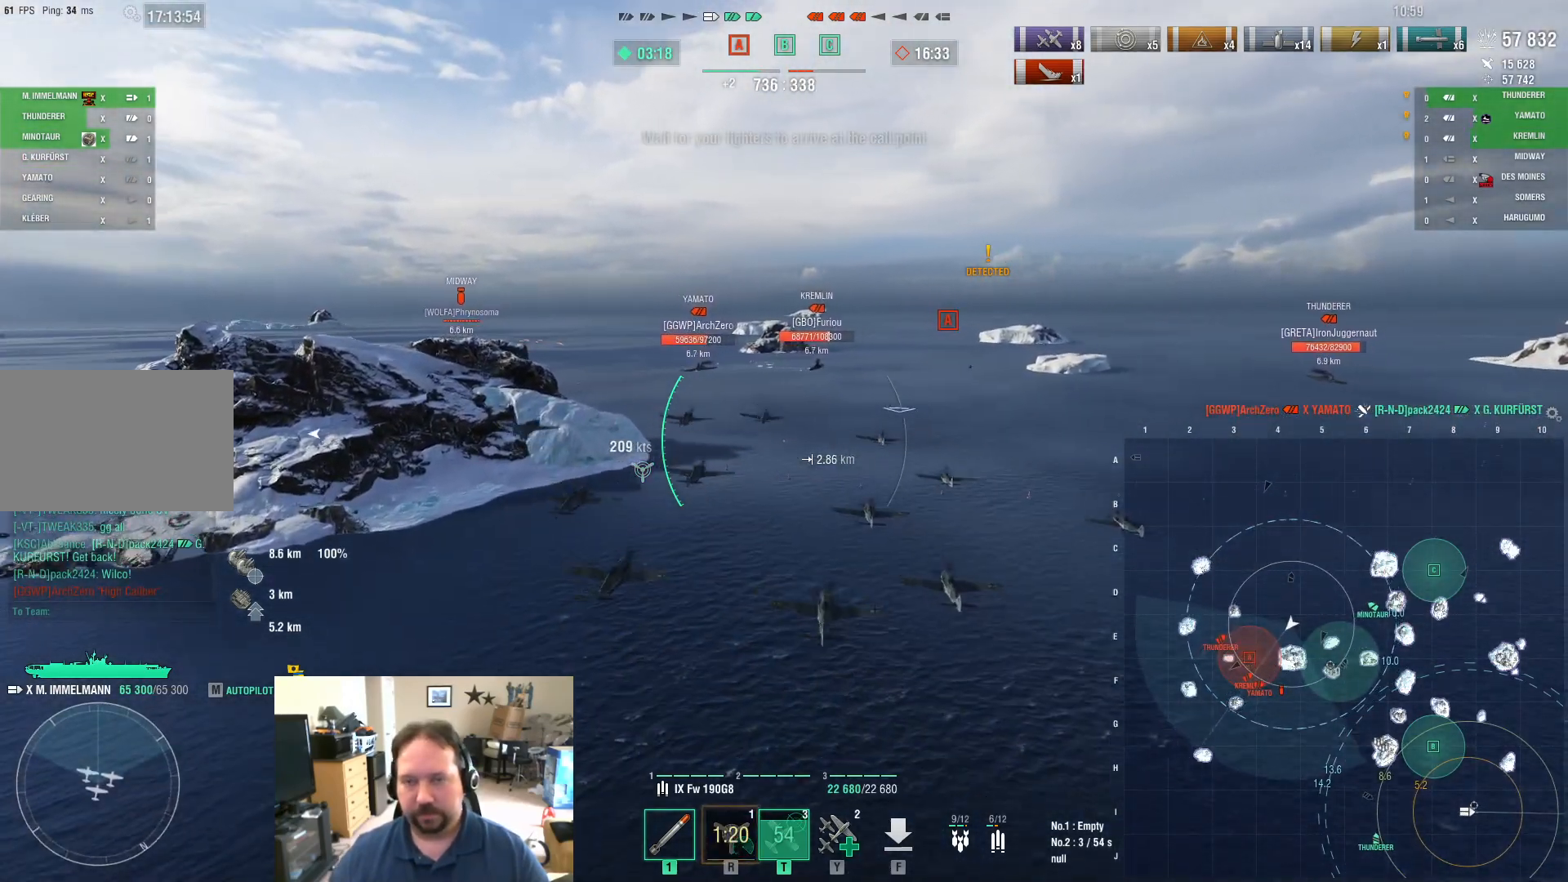
{"keys": ["a"], "mouse": [], "mouse_move": "still", "events": [[167, "a", "down"], [450, "w", "up"]]}
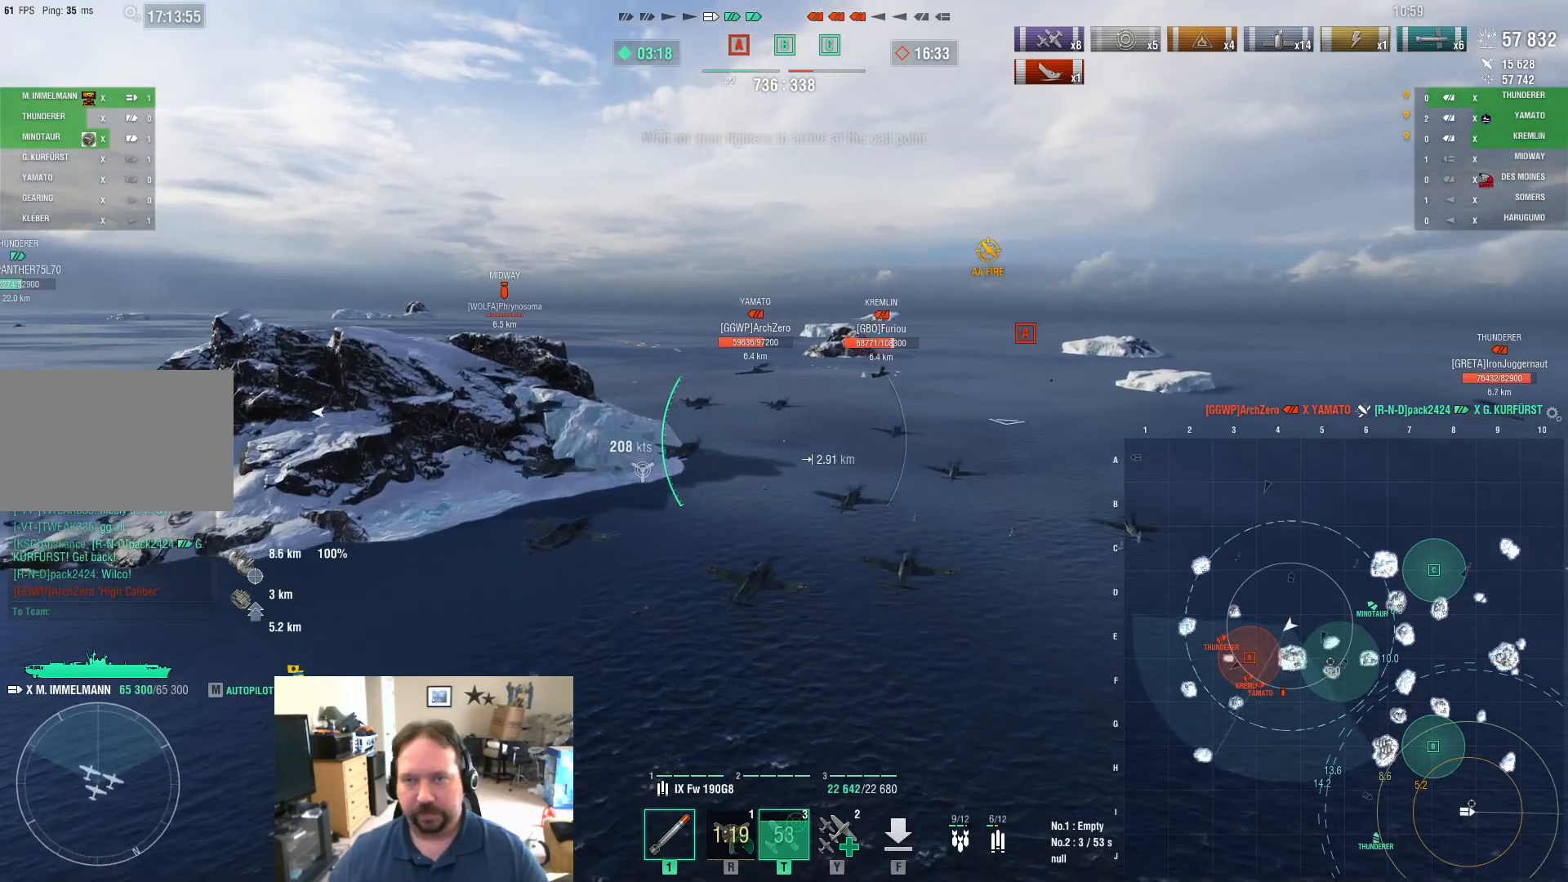
{"keys": ["a"], "mouse": [], "mouse_move": "still", "events": []}
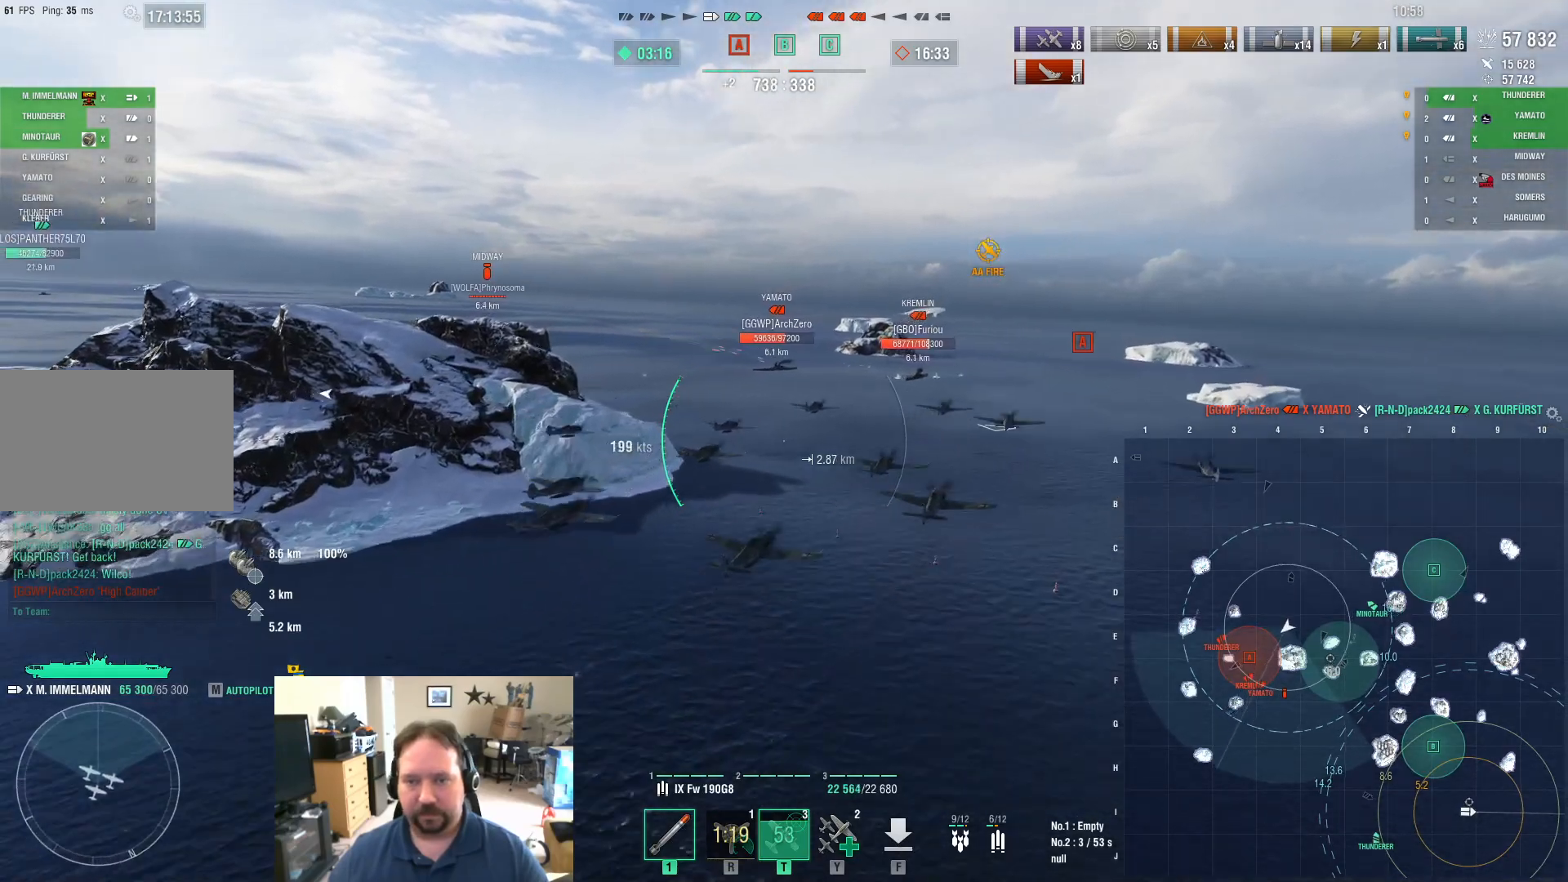
{"keys": ["a", "w"], "mouse": [], "mouse_move": "still", "events": [[383, "w", "down"]]}
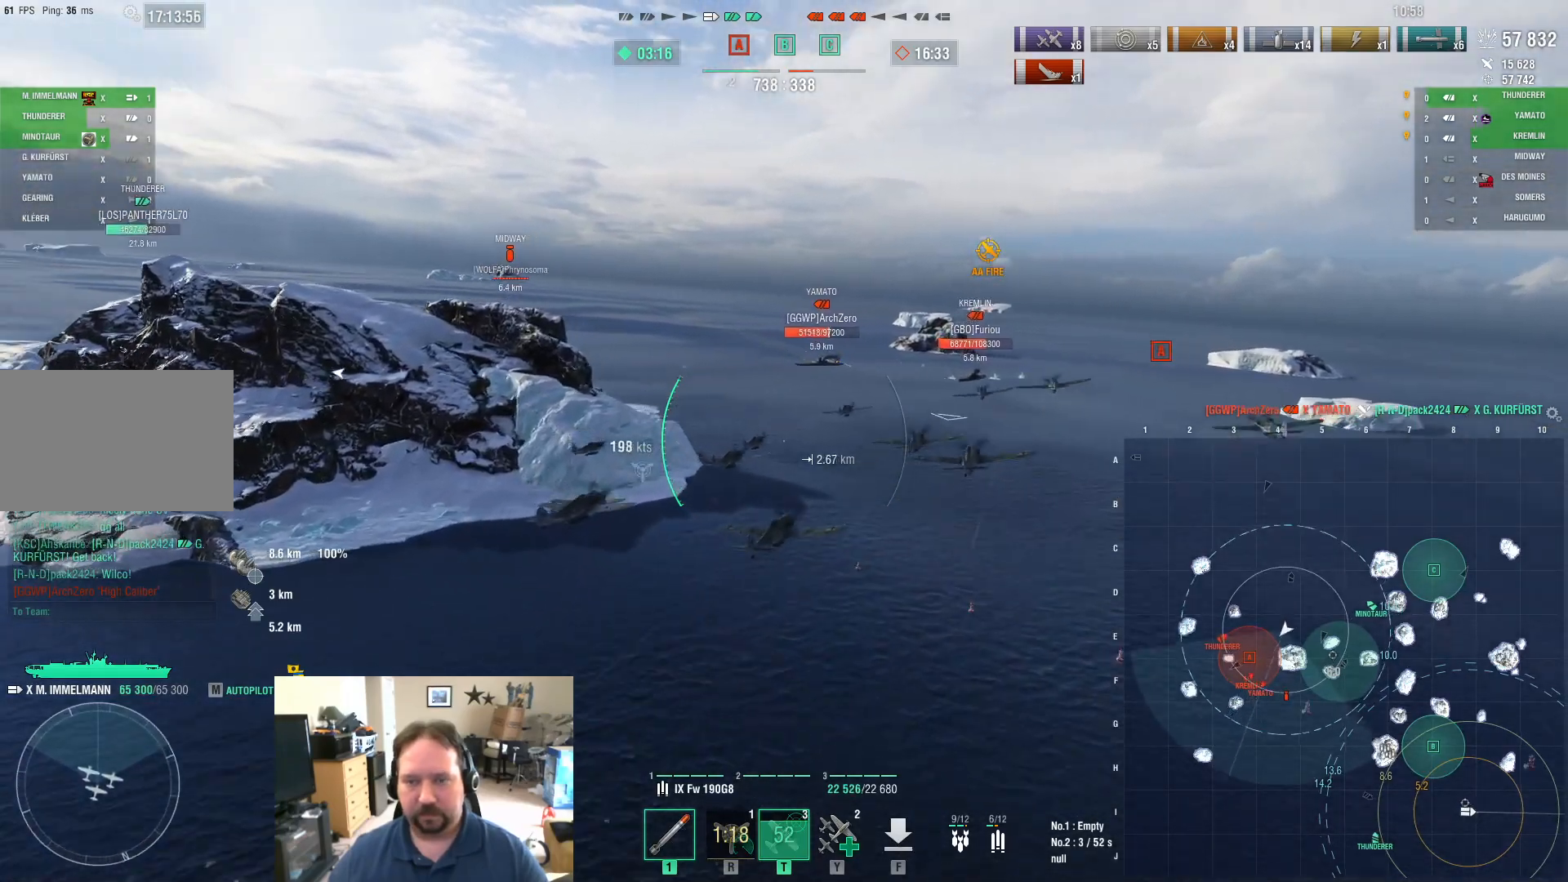
{"keys": ["w"], "mouse": [], "mouse_move": "still", "events": [[267, "a", "up"]]}
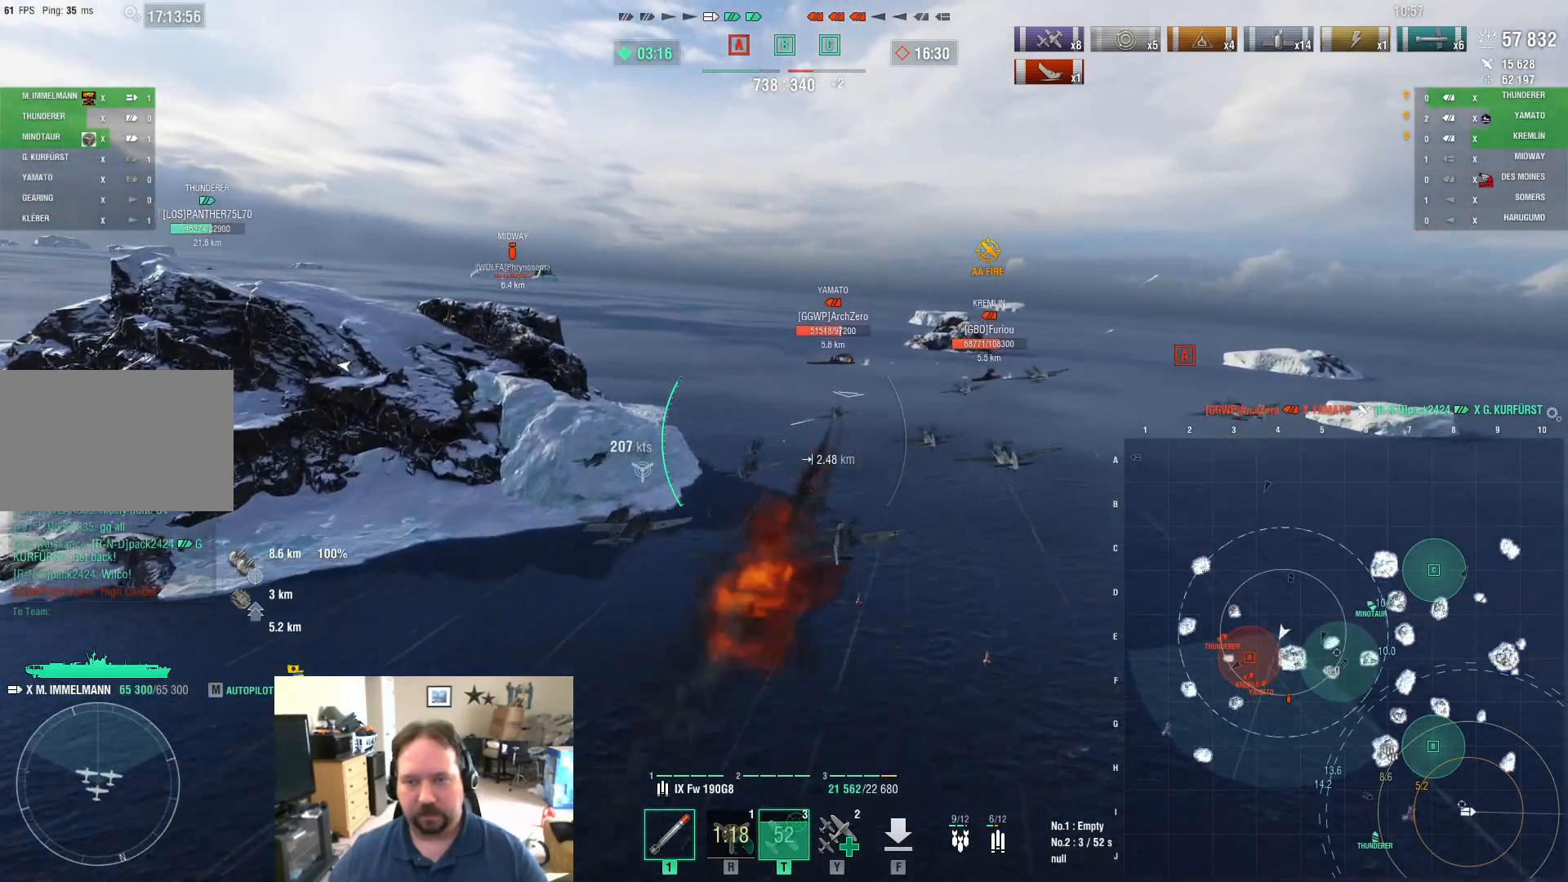
{"keys": ["w"], "mouse": [], "mouse_move": "still", "events": [[50, "a", "down"], [133, "a", "up"]]}
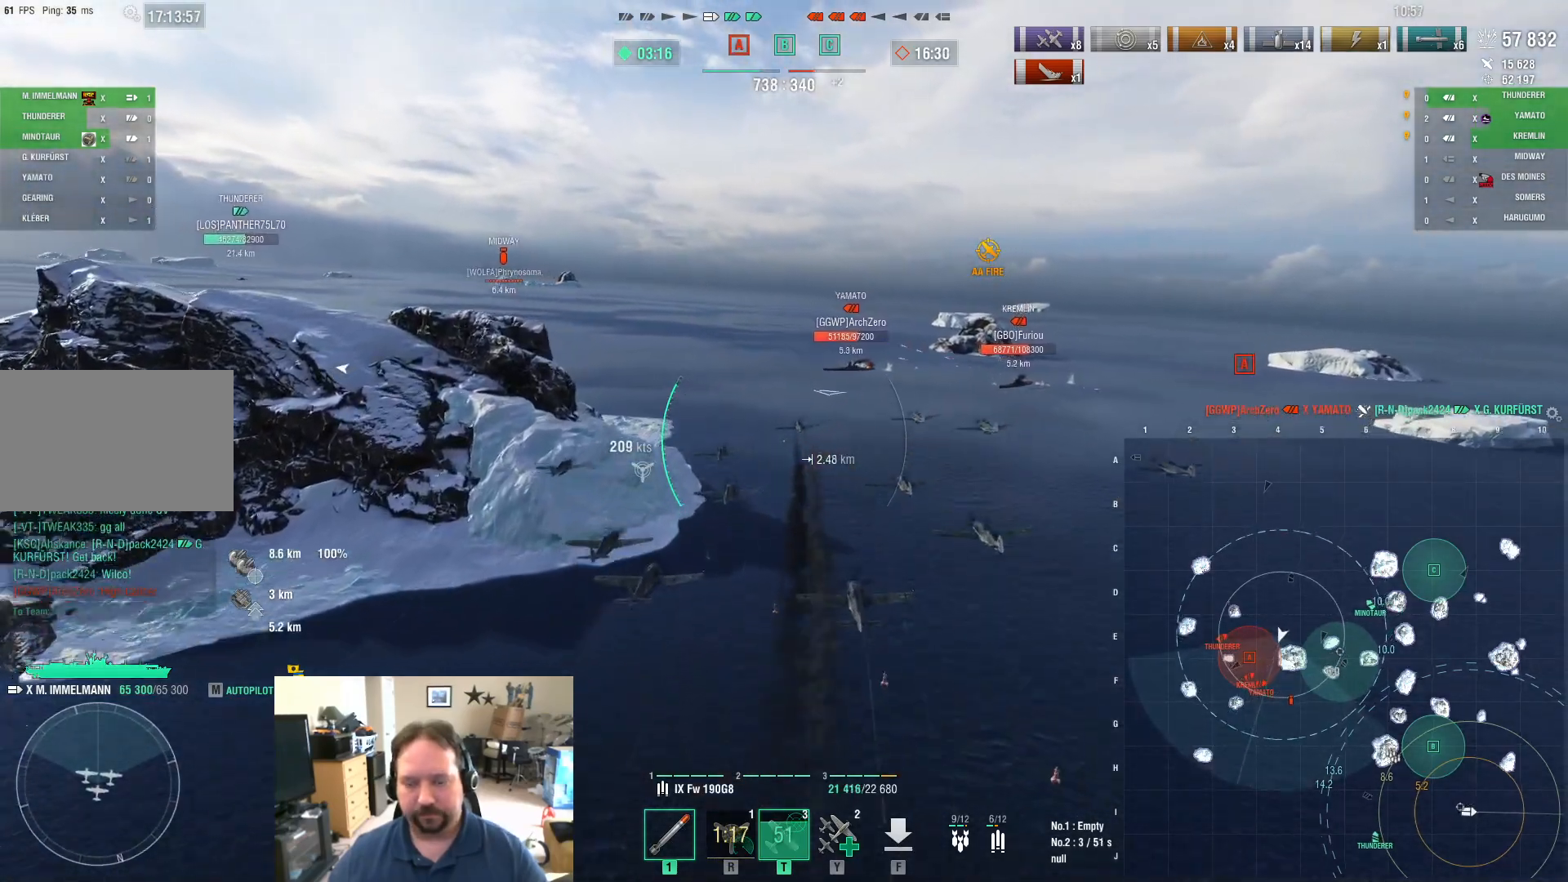
{"keys": ["w"], "mouse": [], "mouse_move": "still", "events": [[351, "mouse_left", "down"], [484, "mouse_left", "up"]]}
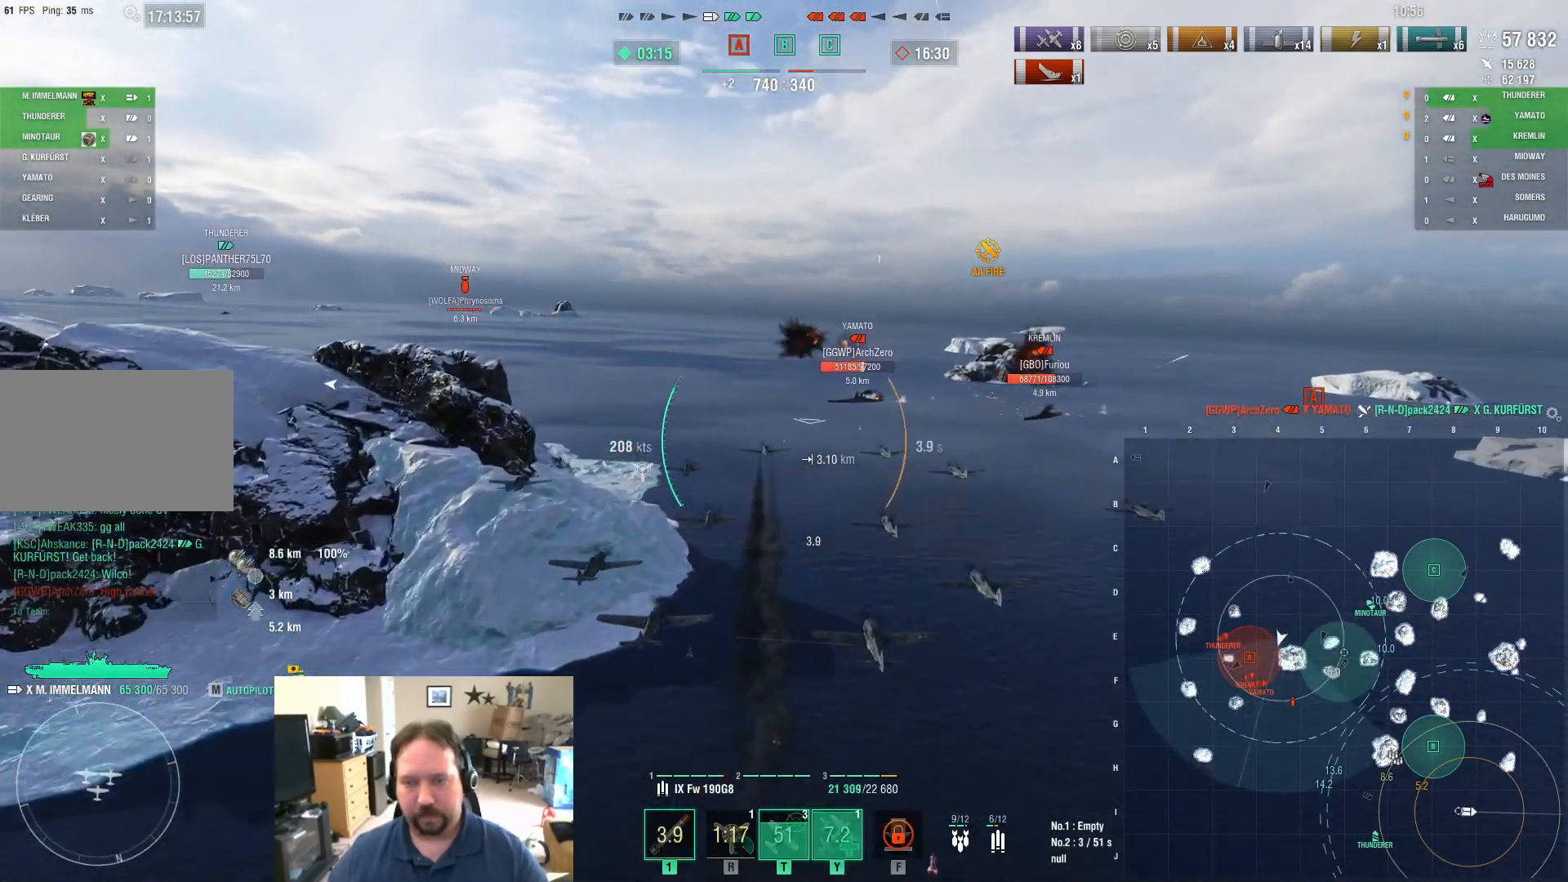
{"keys": ["w"], "mouse": [], "mouse_move": "still", "events": []}
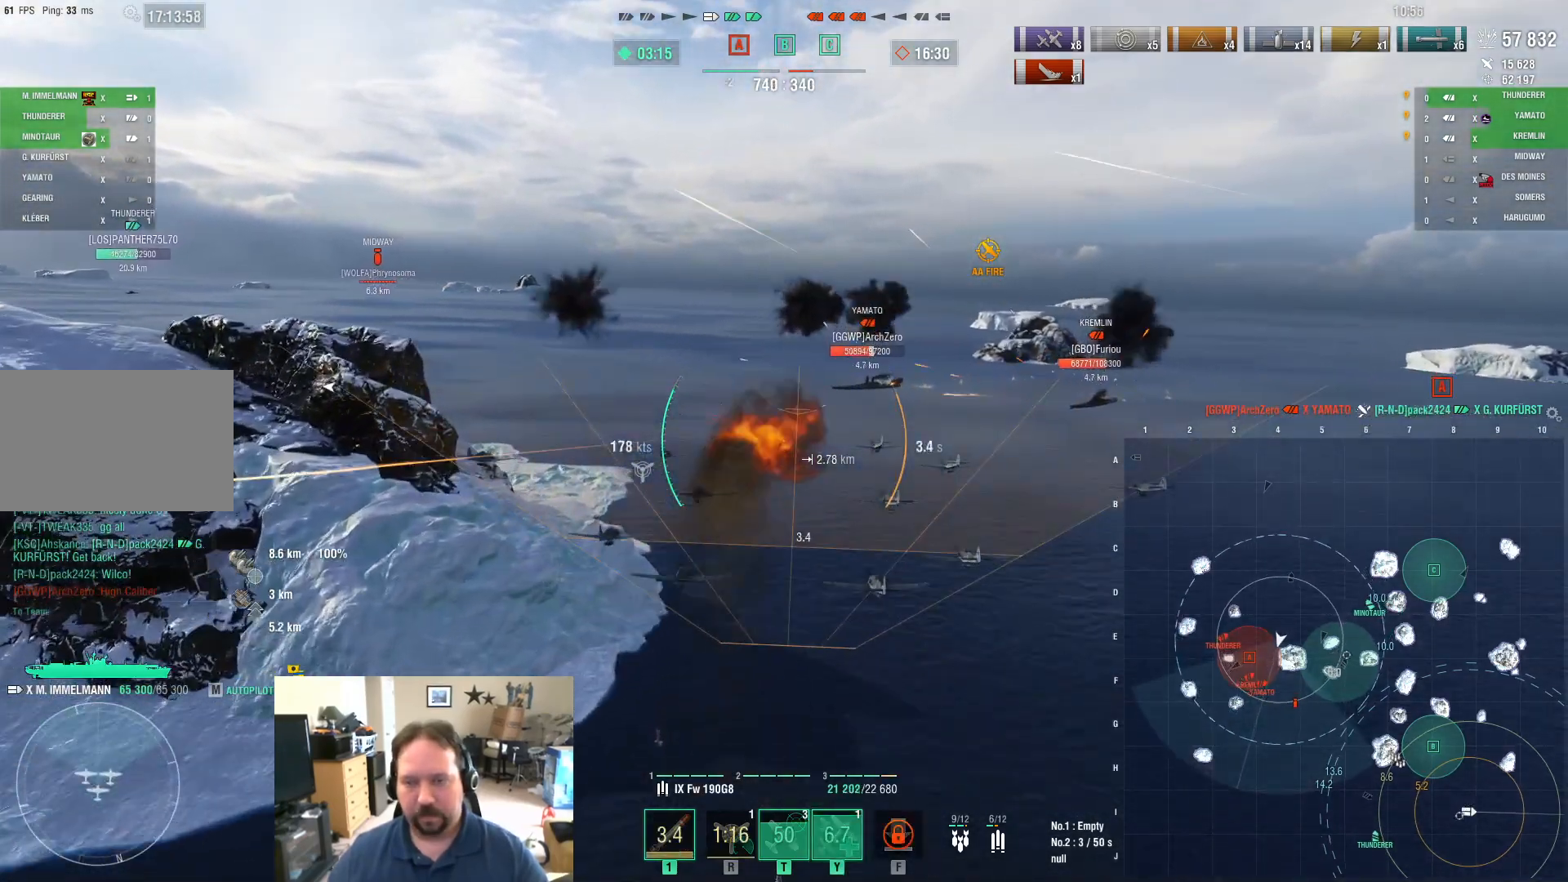
{"keys": ["w"], "mouse": [], "mouse_move": "still", "events": []}
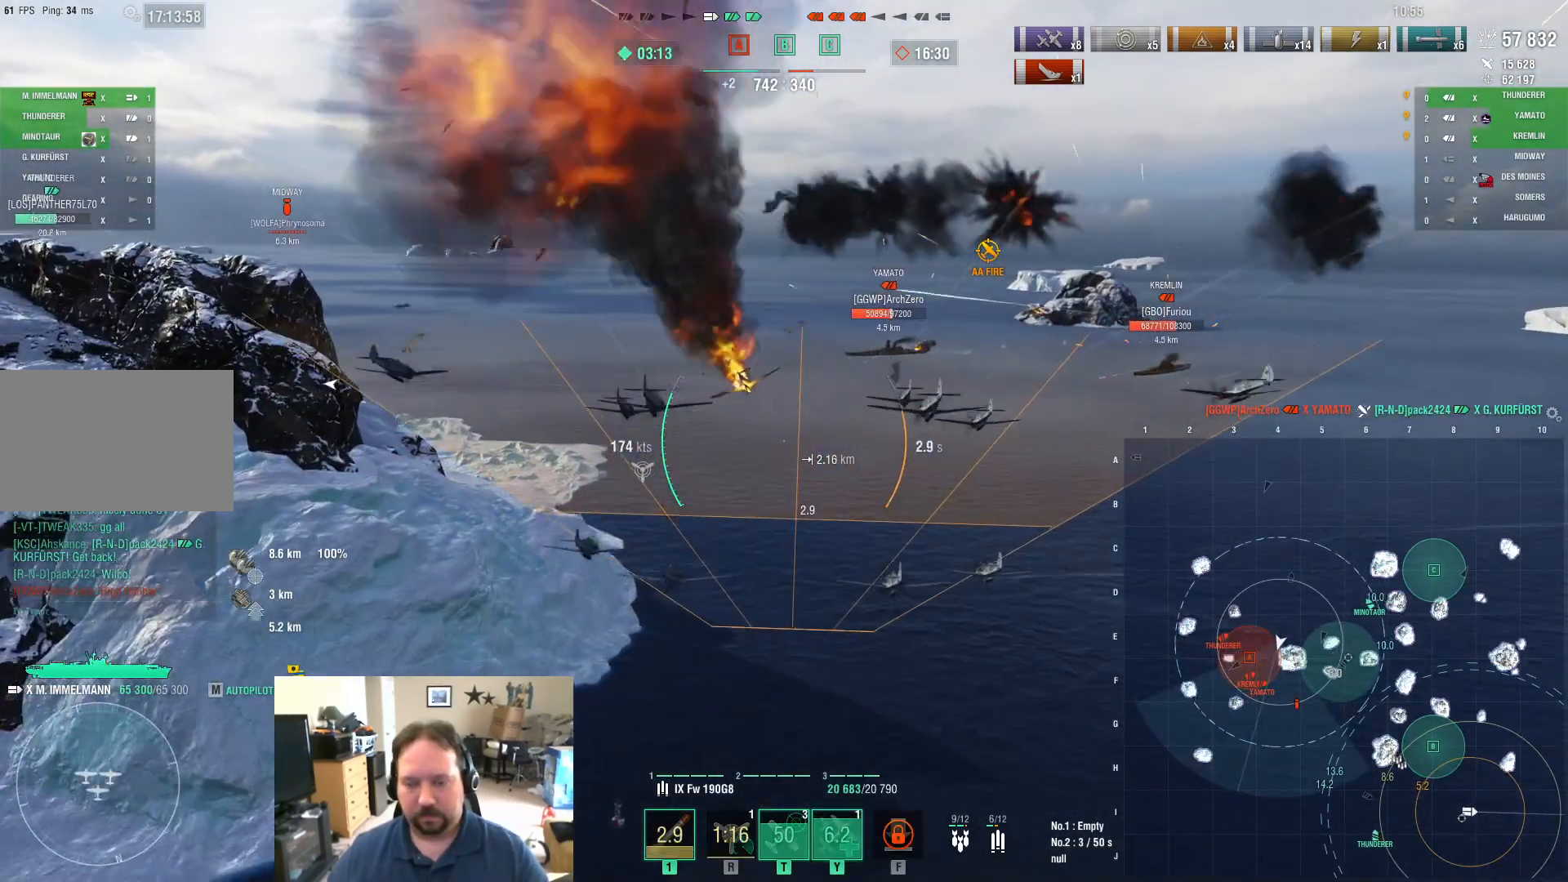
{"keys": ["w"], "mouse": [], "mouse_move": "still", "events": []}
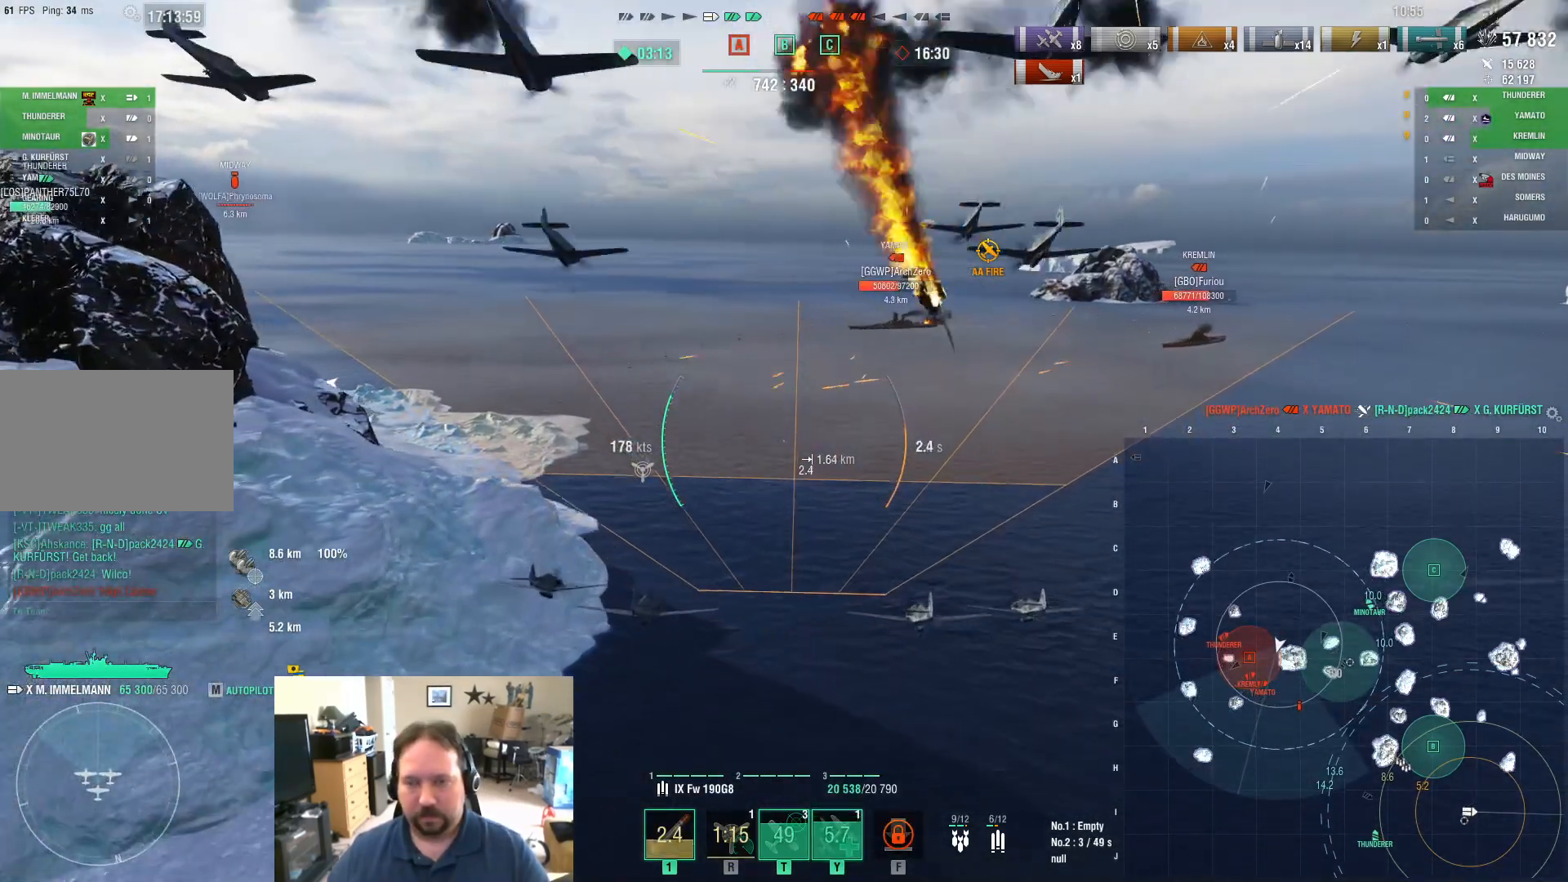
{"keys": ["w"], "mouse": [], "mouse_move": "still", "events": []}
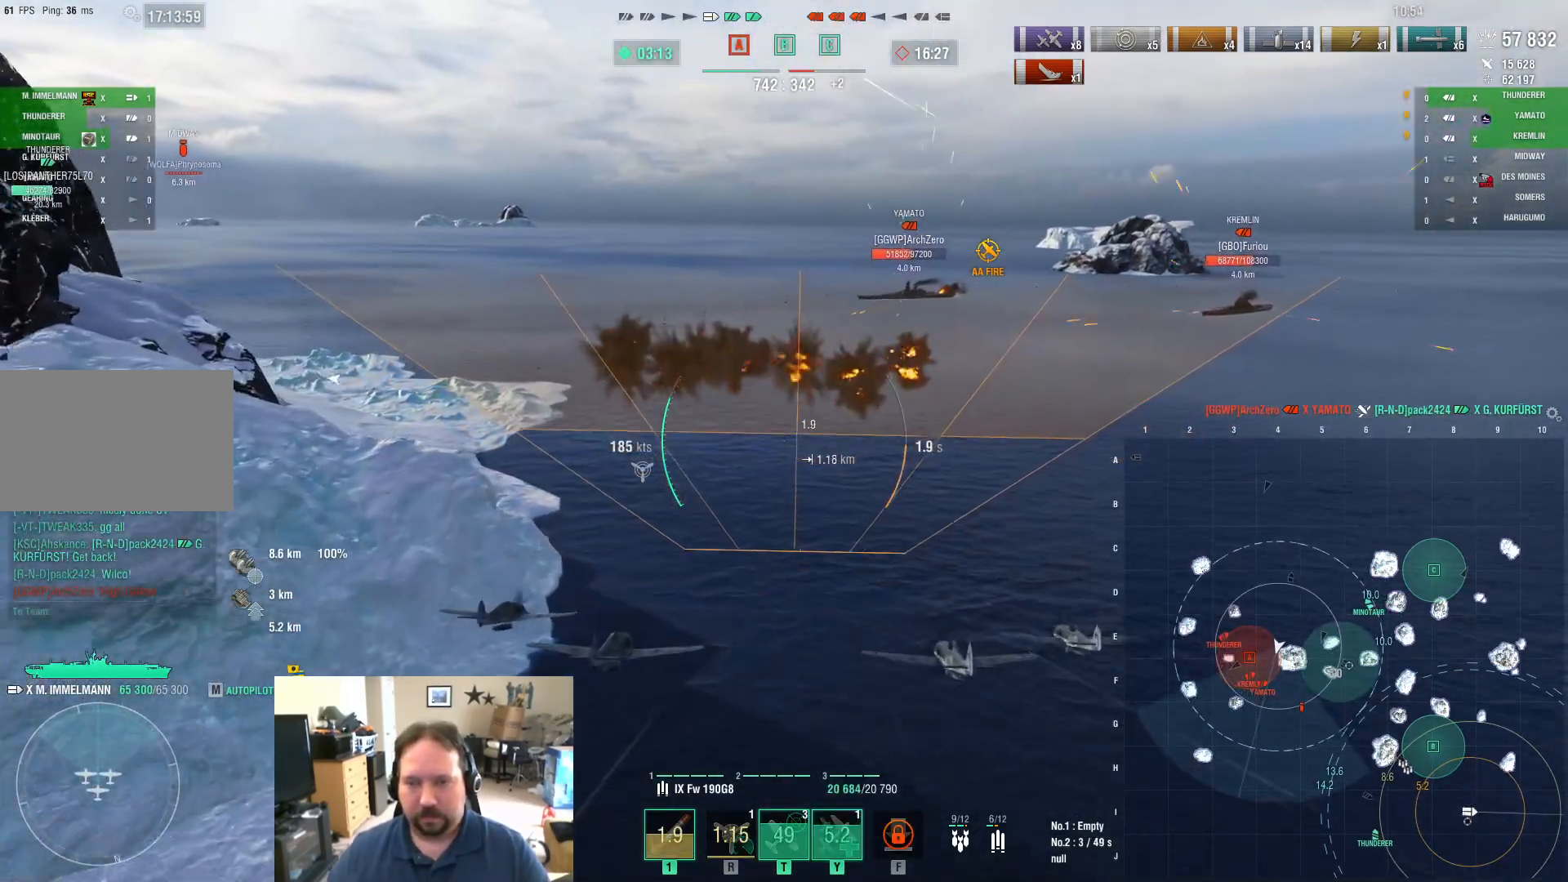
{"keys": ["w"], "mouse": [], "mouse_move": "still", "events": []}
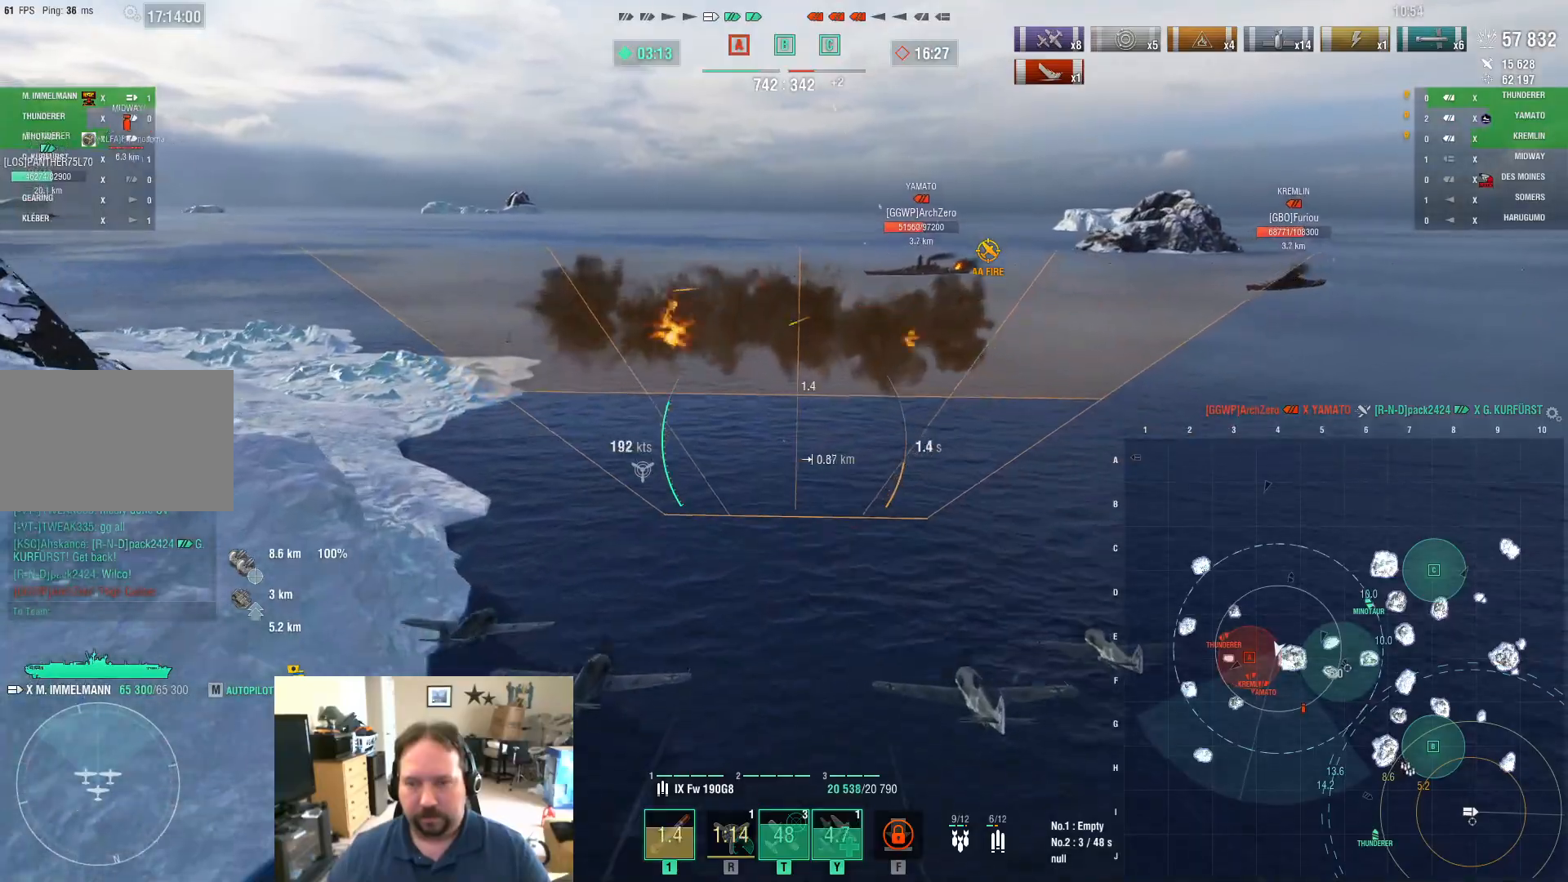
{"keys": ["w"], "mouse": [], "mouse_move": "still", "events": []}
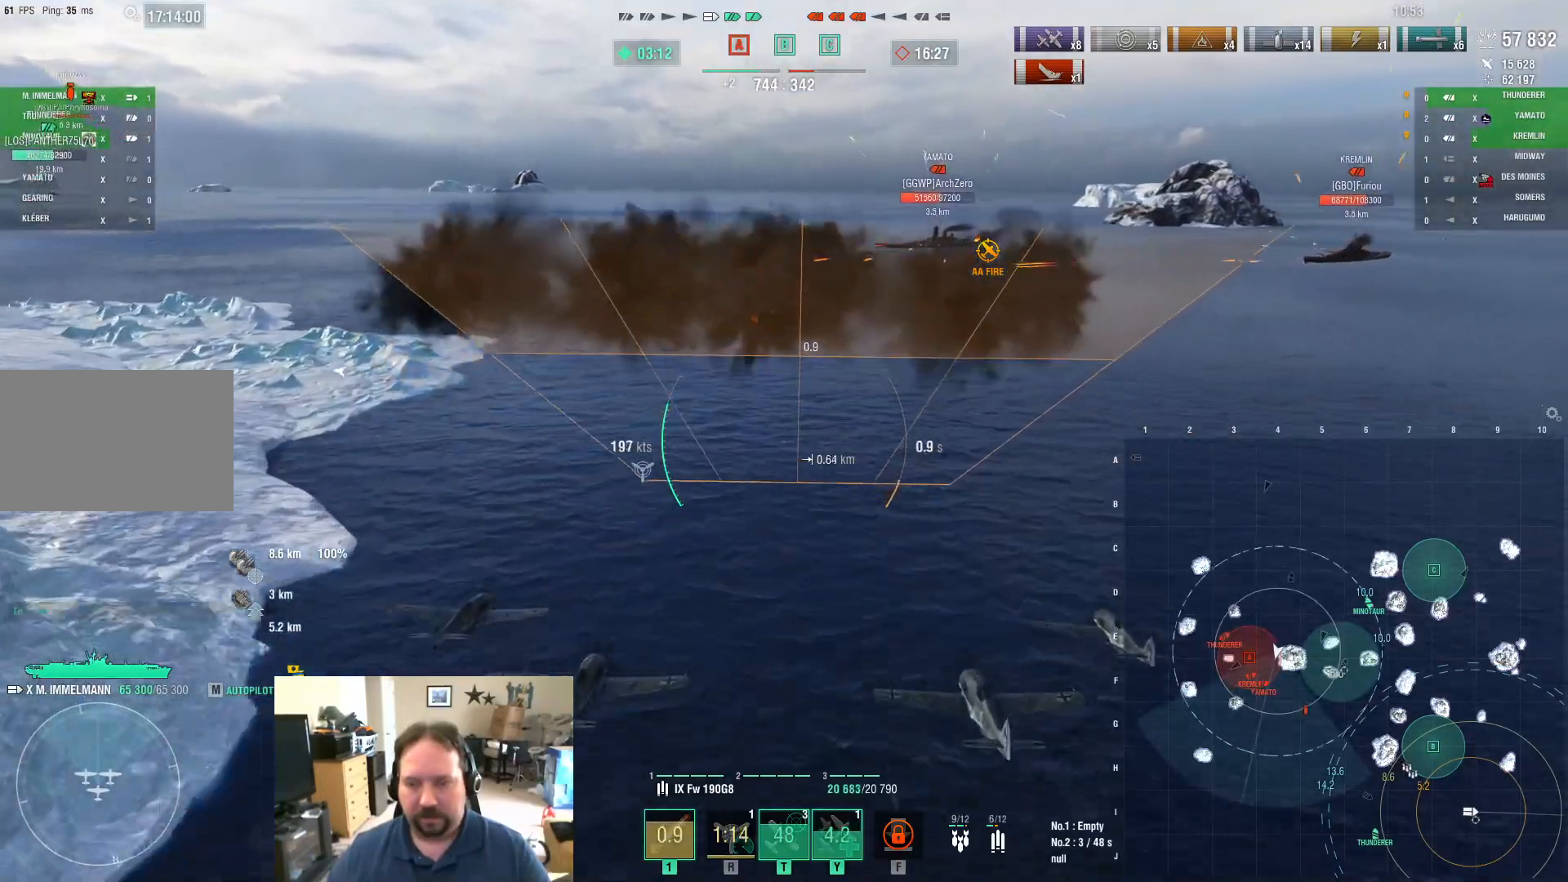
{"keys": ["w"], "mouse": [], "mouse_move": "still", "events": []}
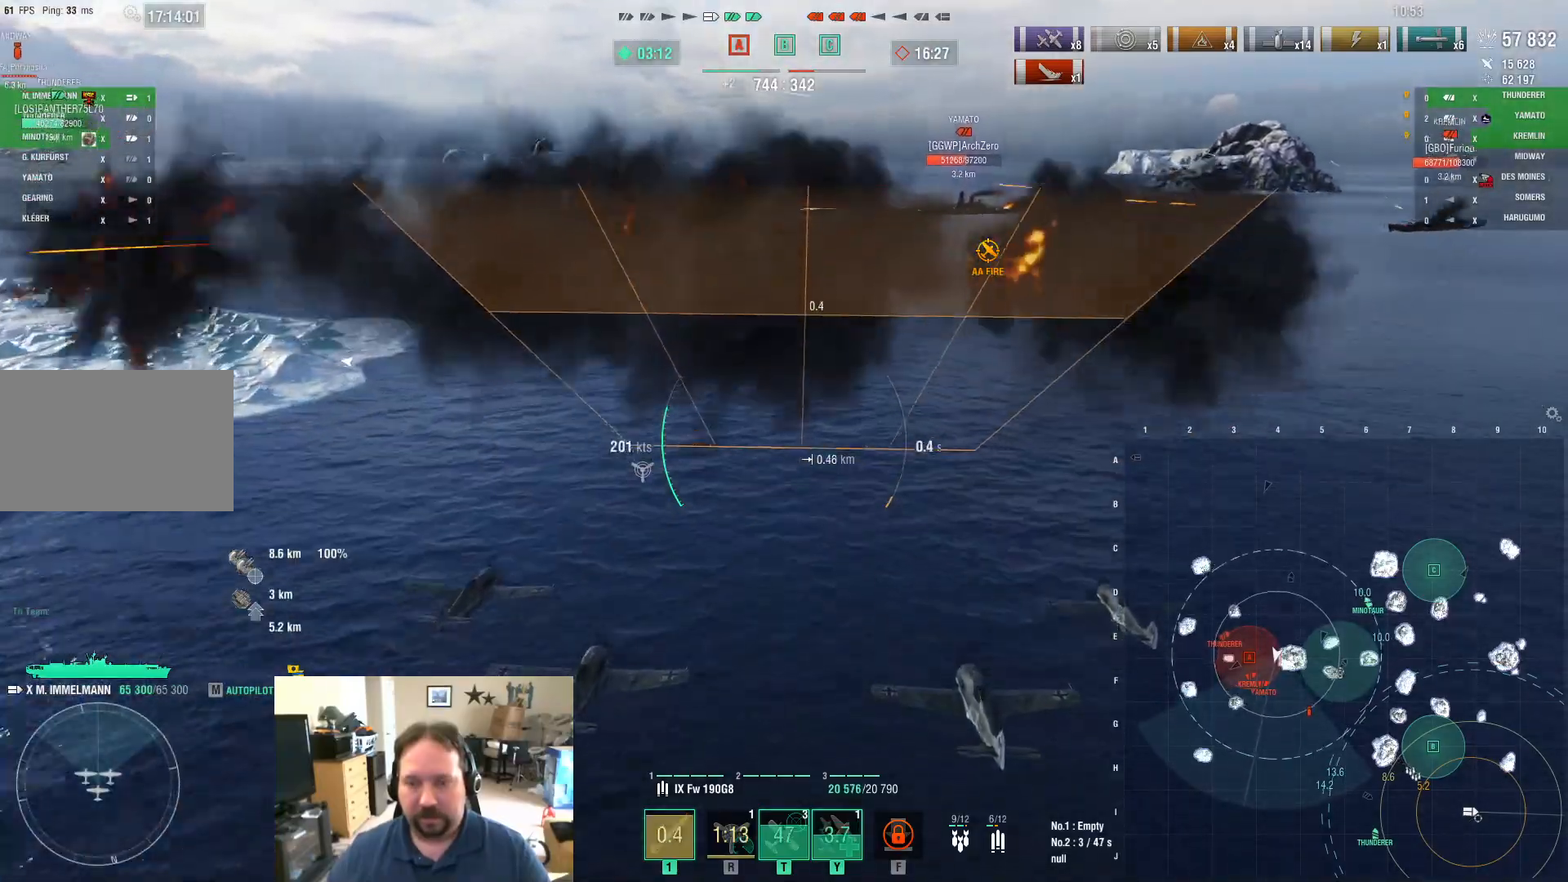
{"keys": ["w"], "mouse": [], "mouse_move": "still", "events": []}
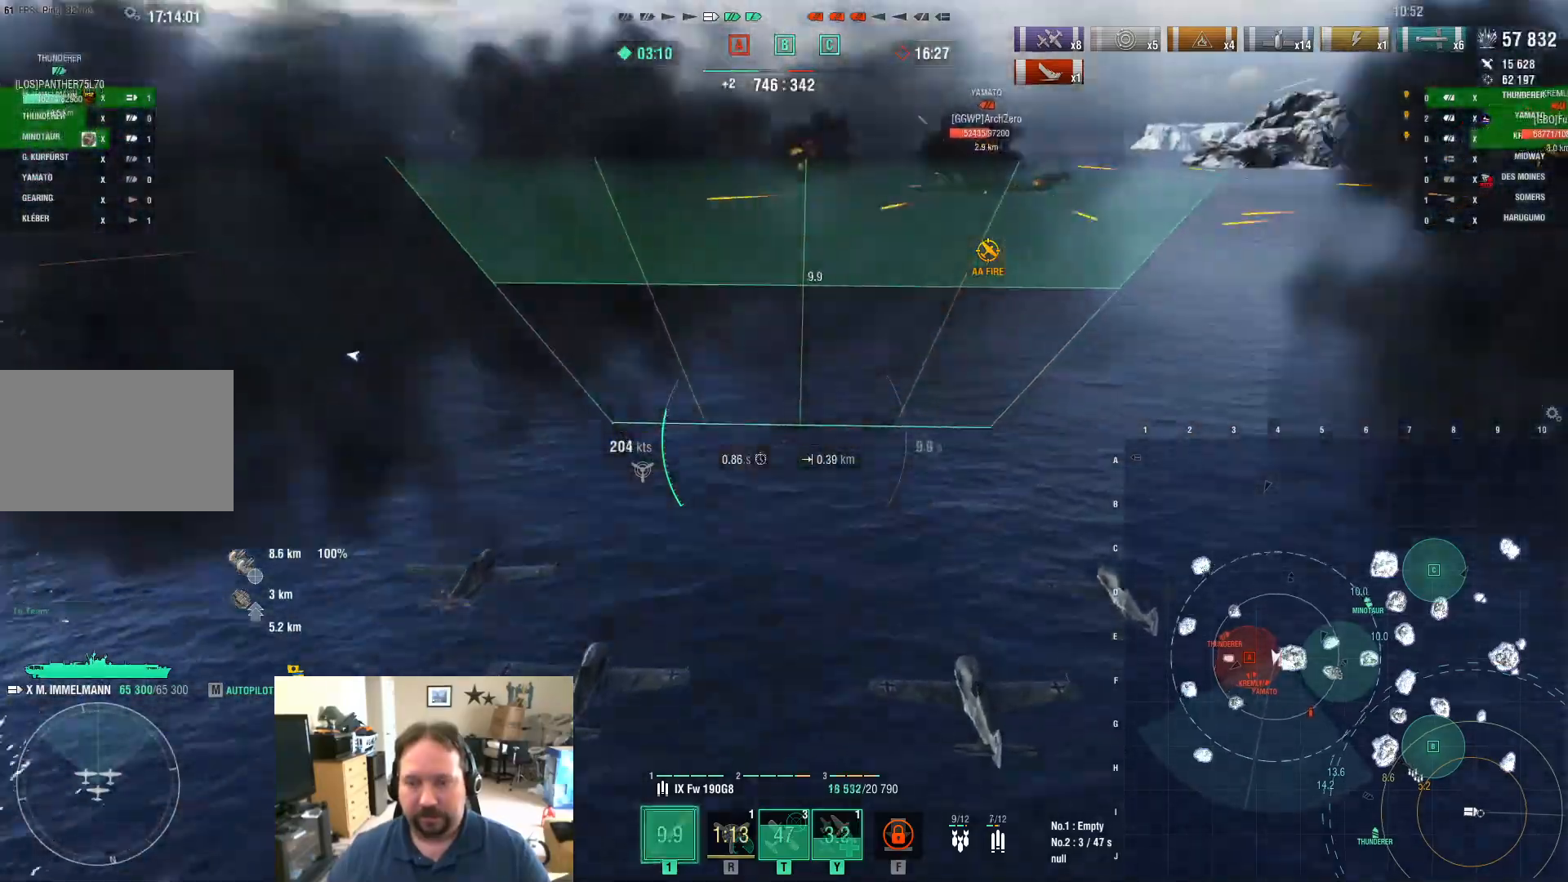
{"keys": ["w"], "mouse": [], "mouse_move": "still", "events": []}
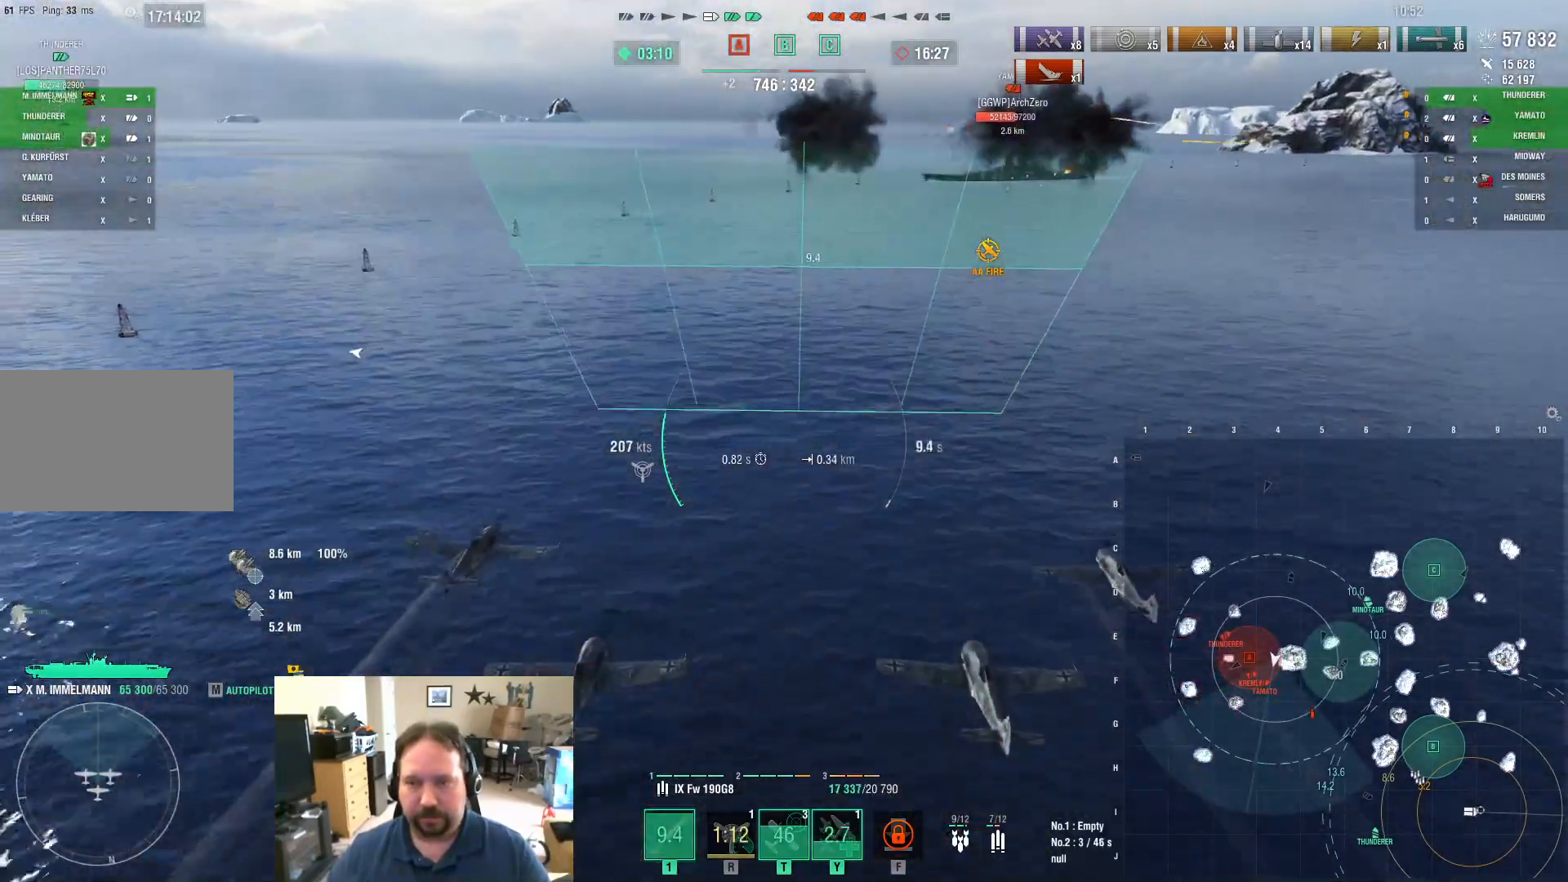
{"keys": ["w"], "mouse": [], "mouse_move": "still", "events": []}